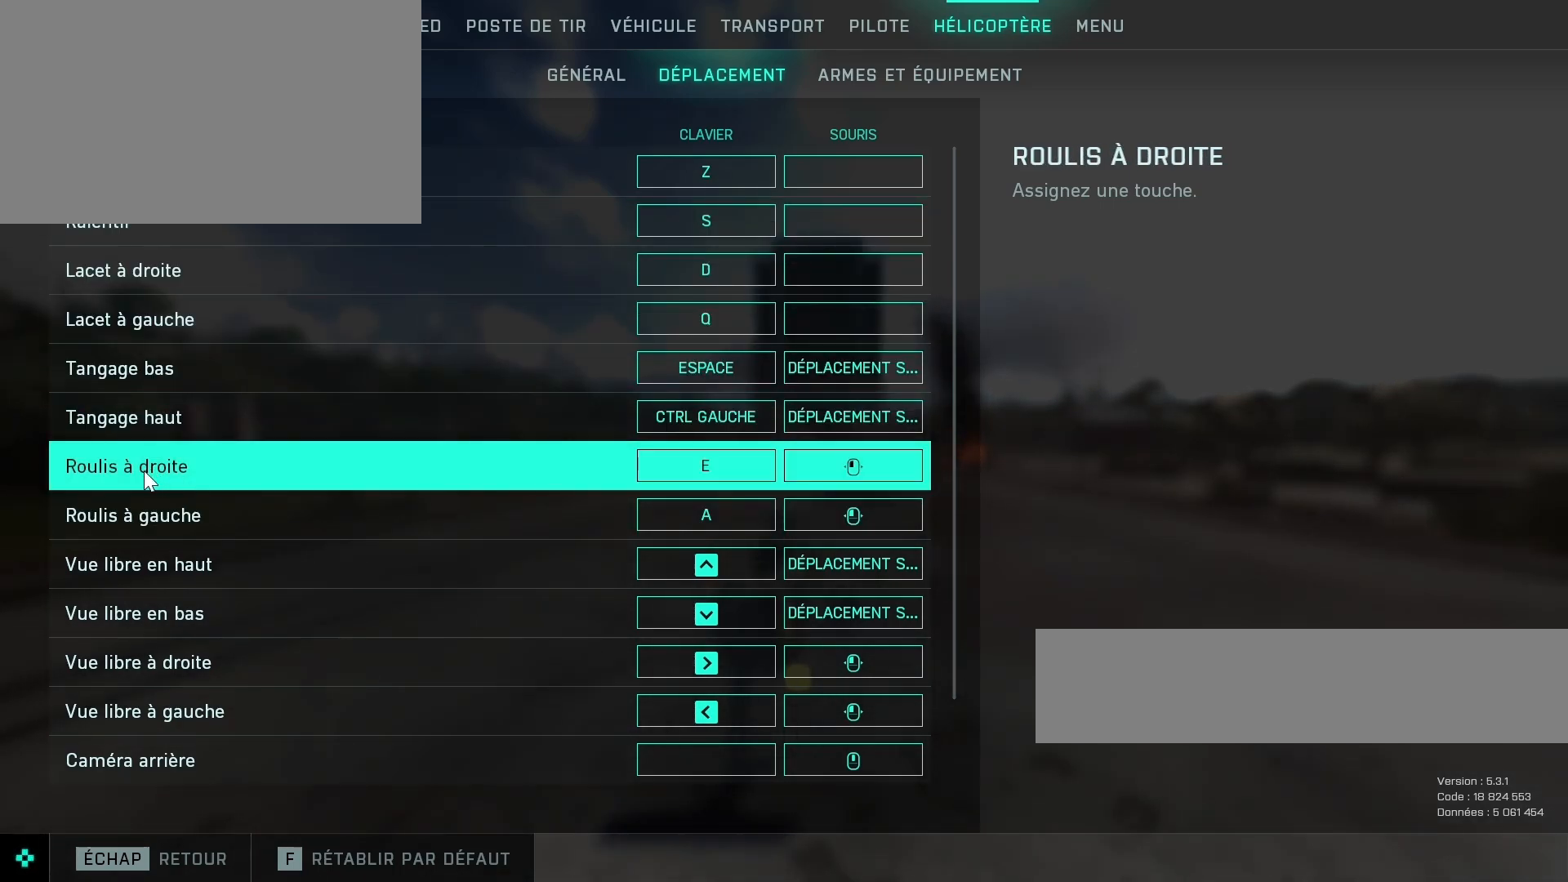
Gameplay with keyboard and mouse; each line is a JSON object with the keys and mouse buttons held at the frame after it. "events" lists presses ("down") and releases ("up") of "1", "2", "3", "4", "5", "a", "alt", "c", "caps_lock", "ctrl", "d", "e", "f", "g", "q", "r", "s", "shift", "space", "t", "tab", "v", "w", "x", "z", "mouse_left", "mouse_wheel" and "mouse_right" between this image and that frame as [ms after this image, input, new state], when the widget could be followed in between. "mouse_left", "mouse_wheel", "mouse_right" = the "left", "wheel", "right" buttons of the "mouse" list. No other keys are recorded. "wheel" means that the mouse wheel is clicked or scrolled. "mouse_move" is the direction in which the mouse moves at that frame (one of eight, or "still"), when it could be read.
{"keys": [], "mouse": [], "mouse_move": "right", "events": []}
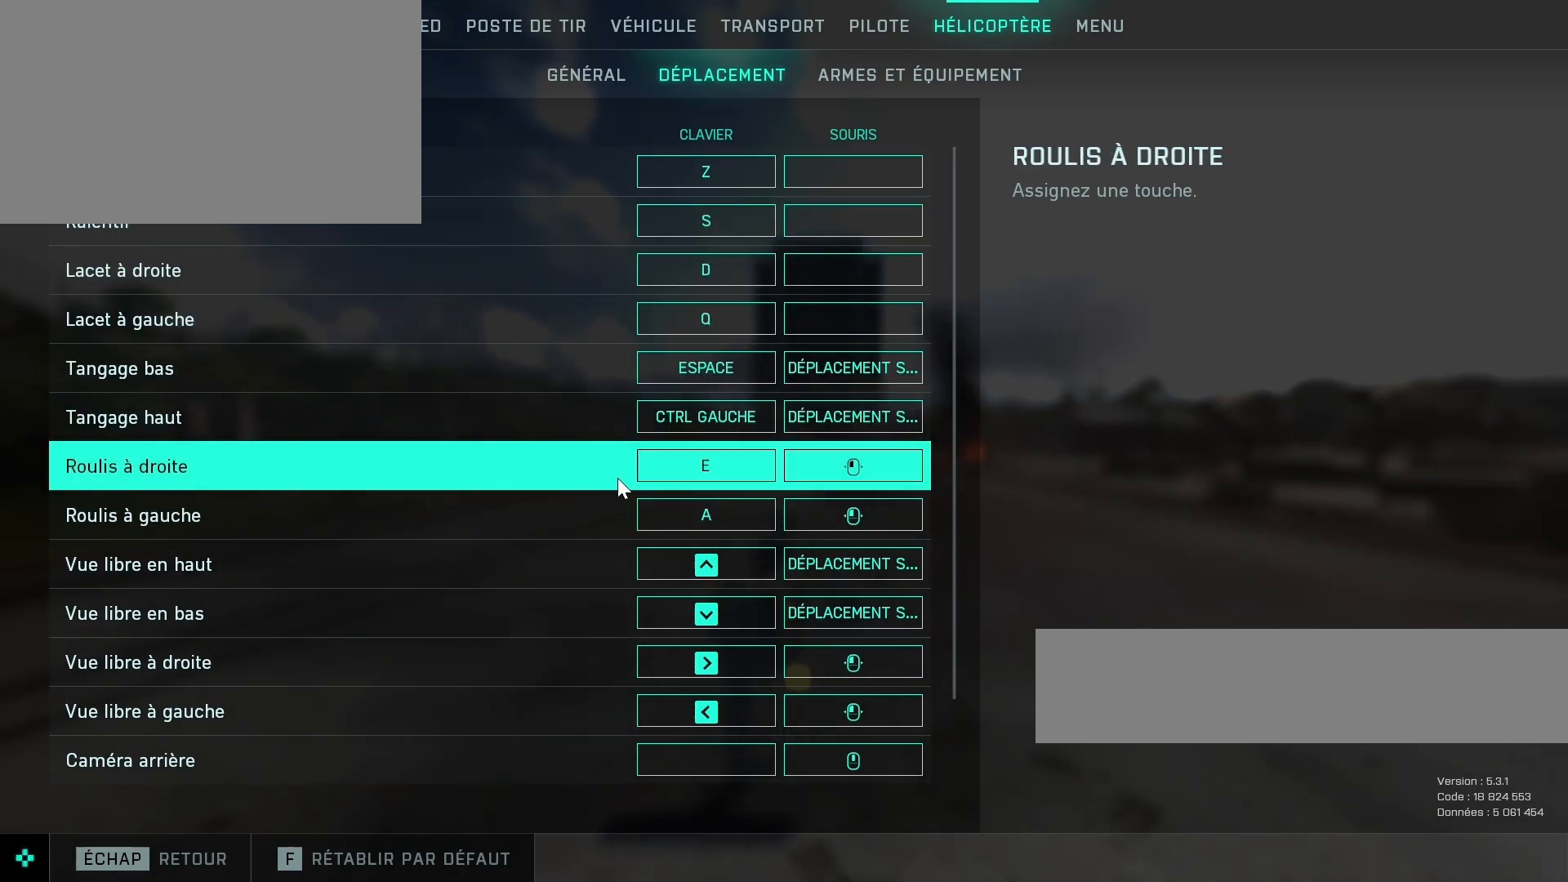
{"keys": [], "mouse": [], "mouse_move": "still", "events": []}
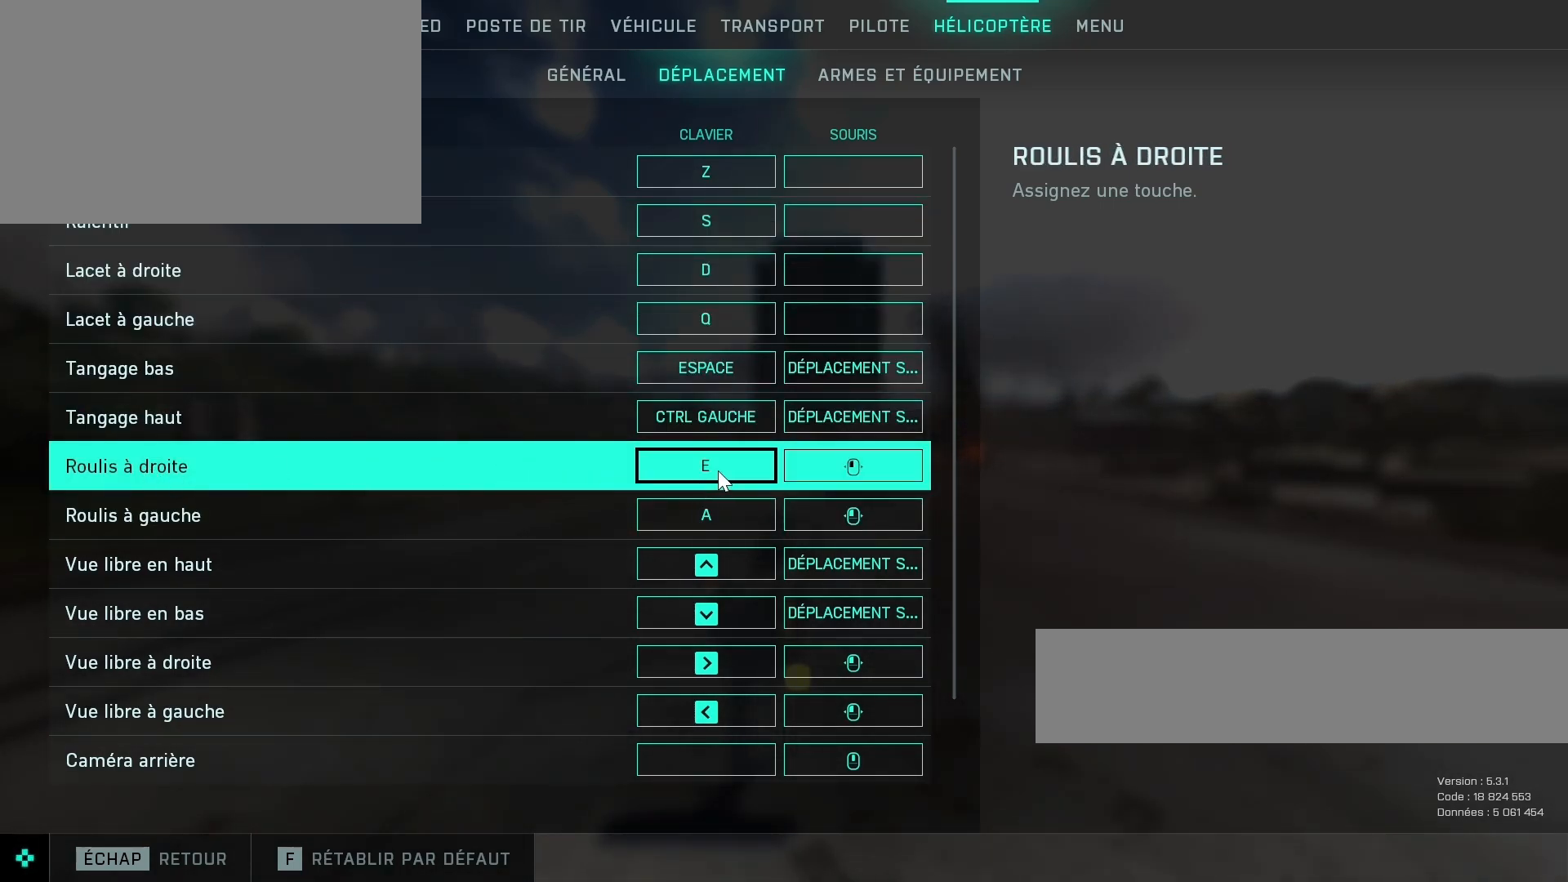
{"keys": [], "mouse": [], "mouse_move": "down-left", "events": []}
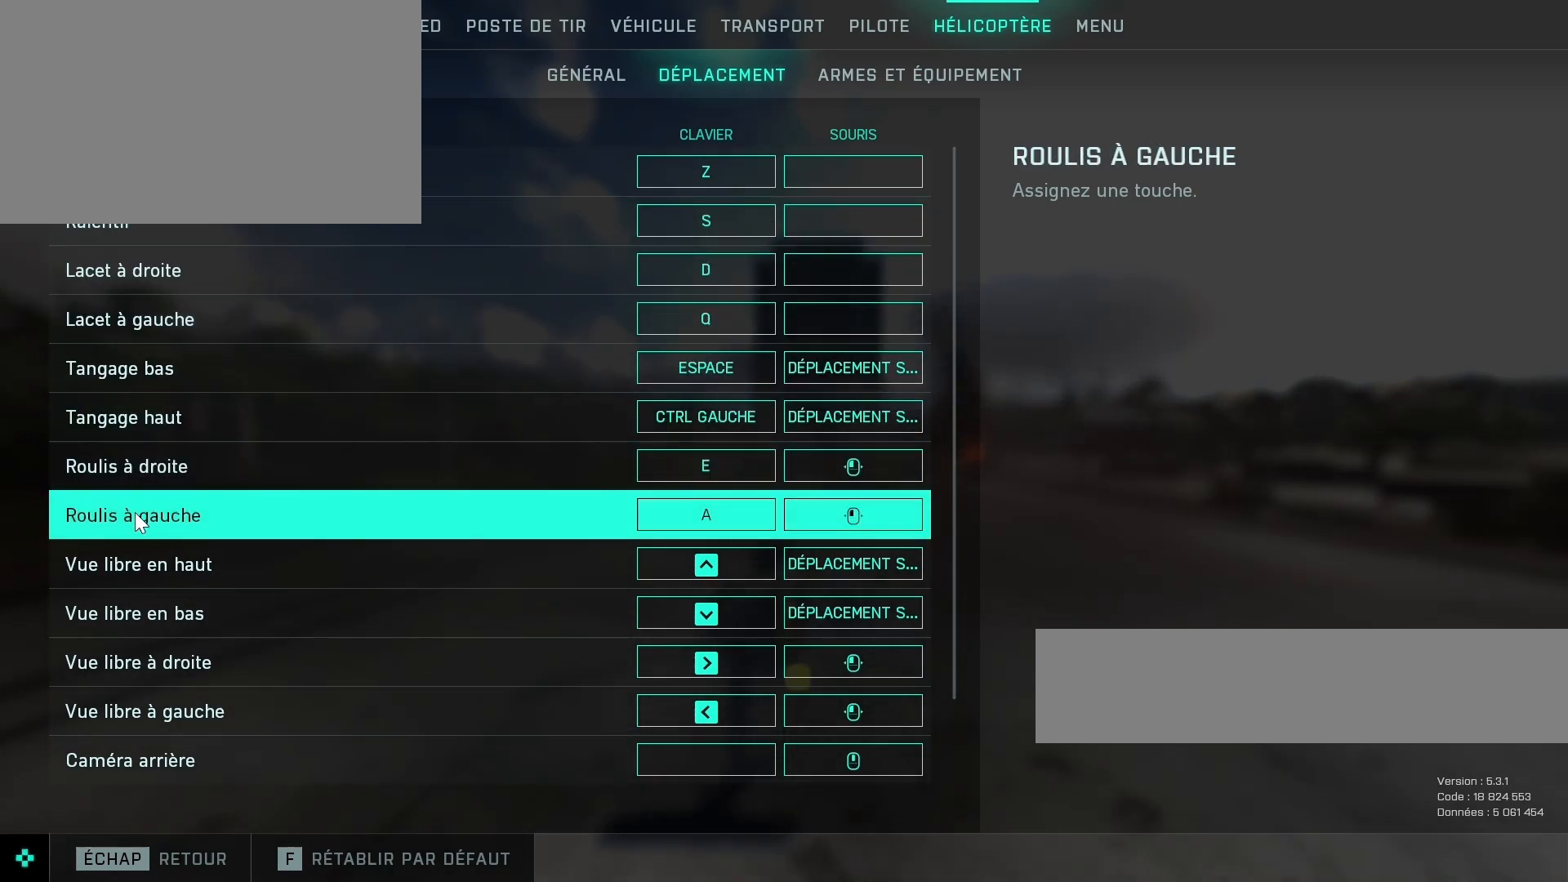
{"keys": [], "mouse": [], "mouse_move": "right", "events": []}
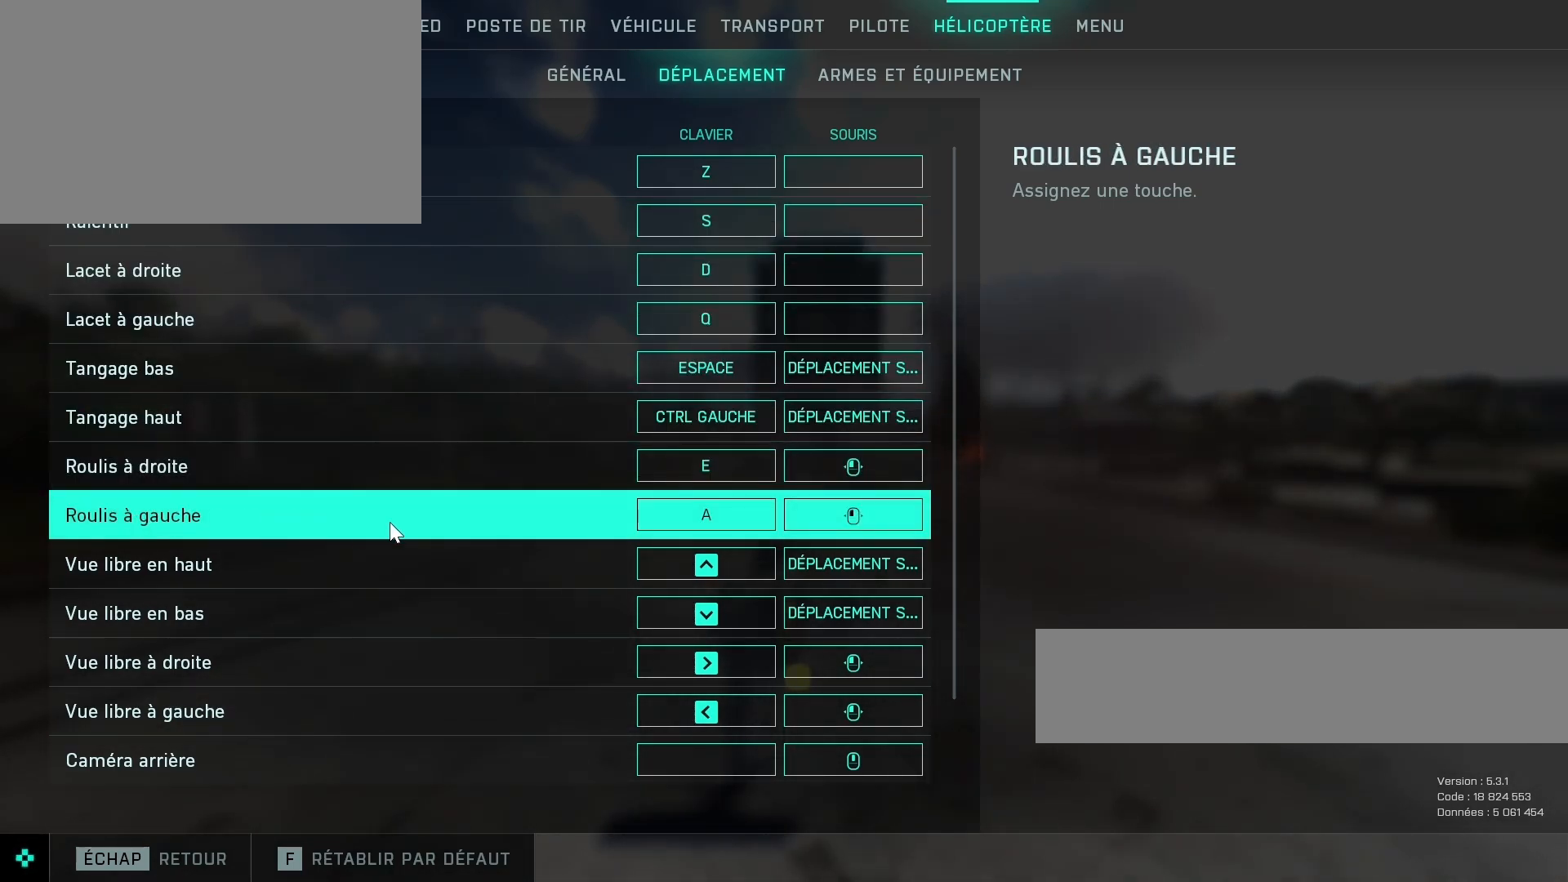
{"keys": [], "mouse": [], "mouse_move": "still", "events": []}
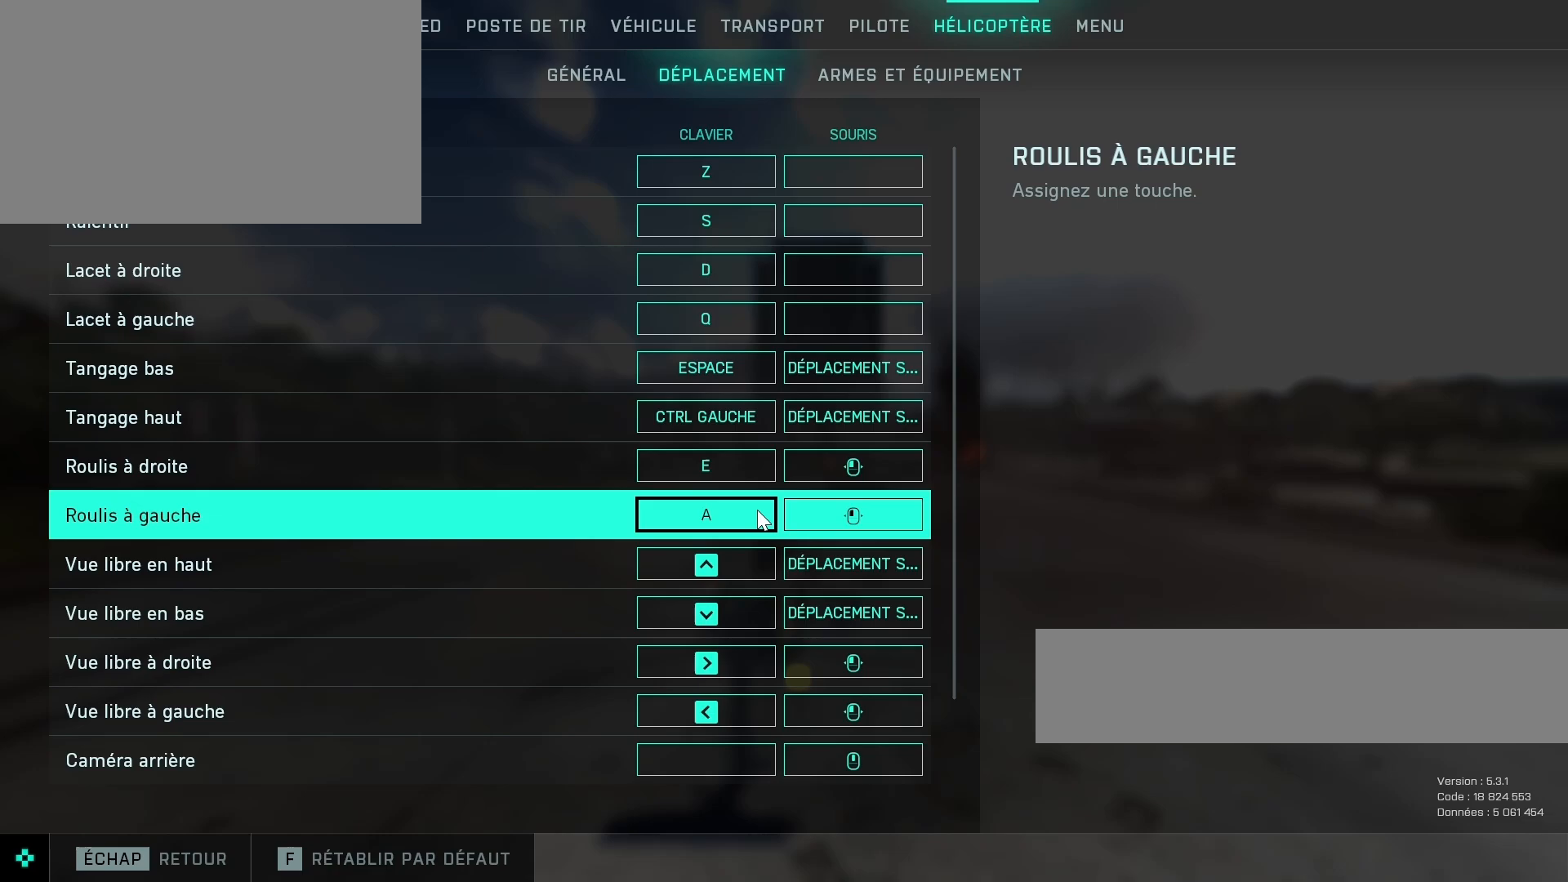
{"keys": [], "mouse": [], "mouse_move": "still", "events": []}
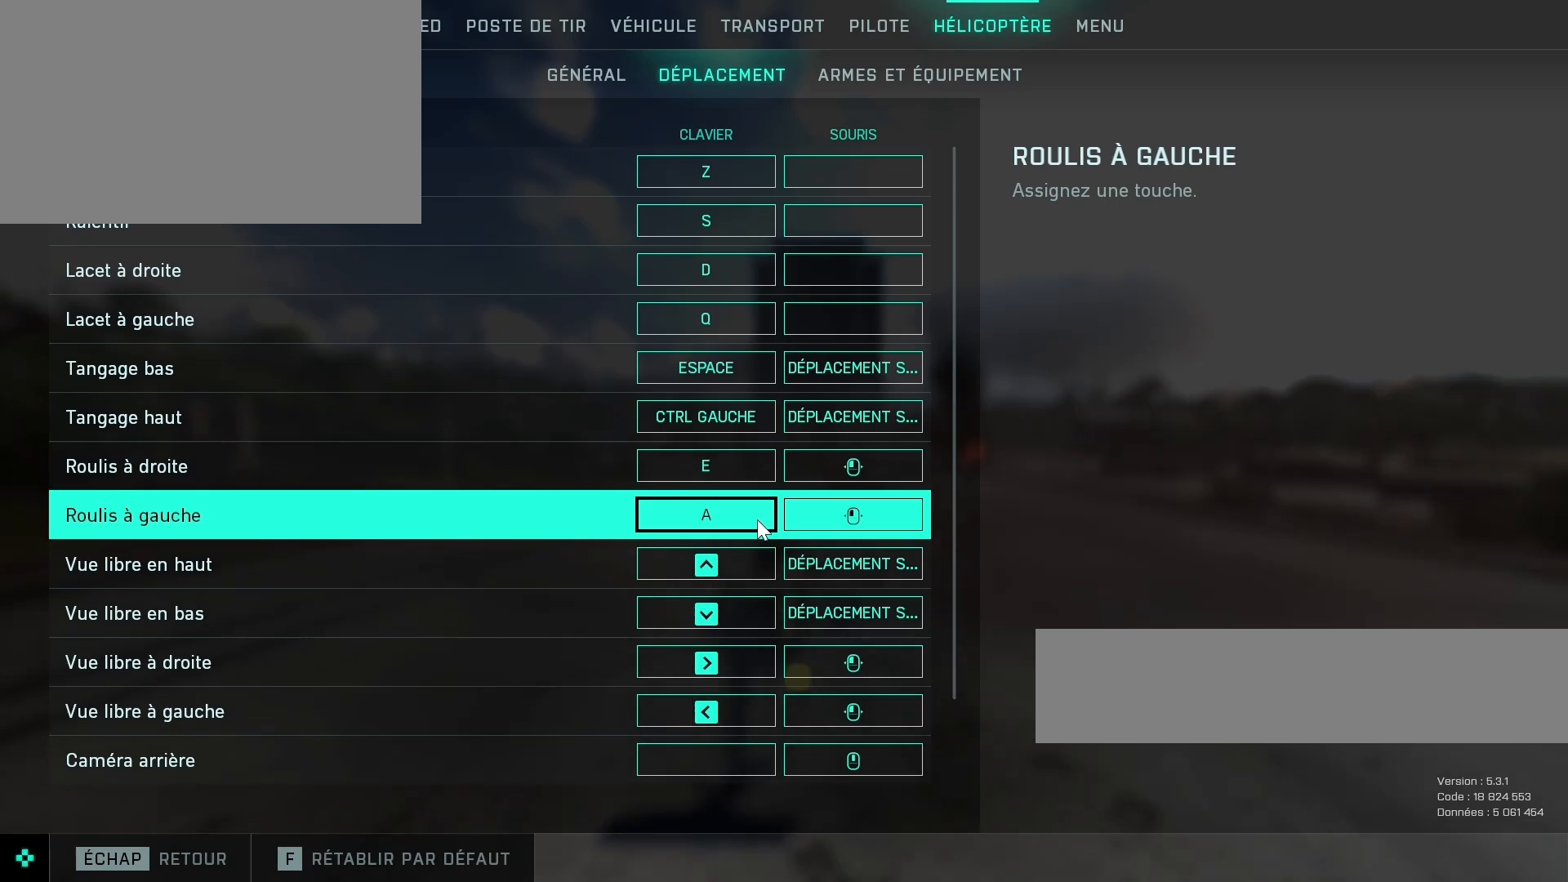
{"keys": [], "mouse": [], "mouse_move": "still", "events": []}
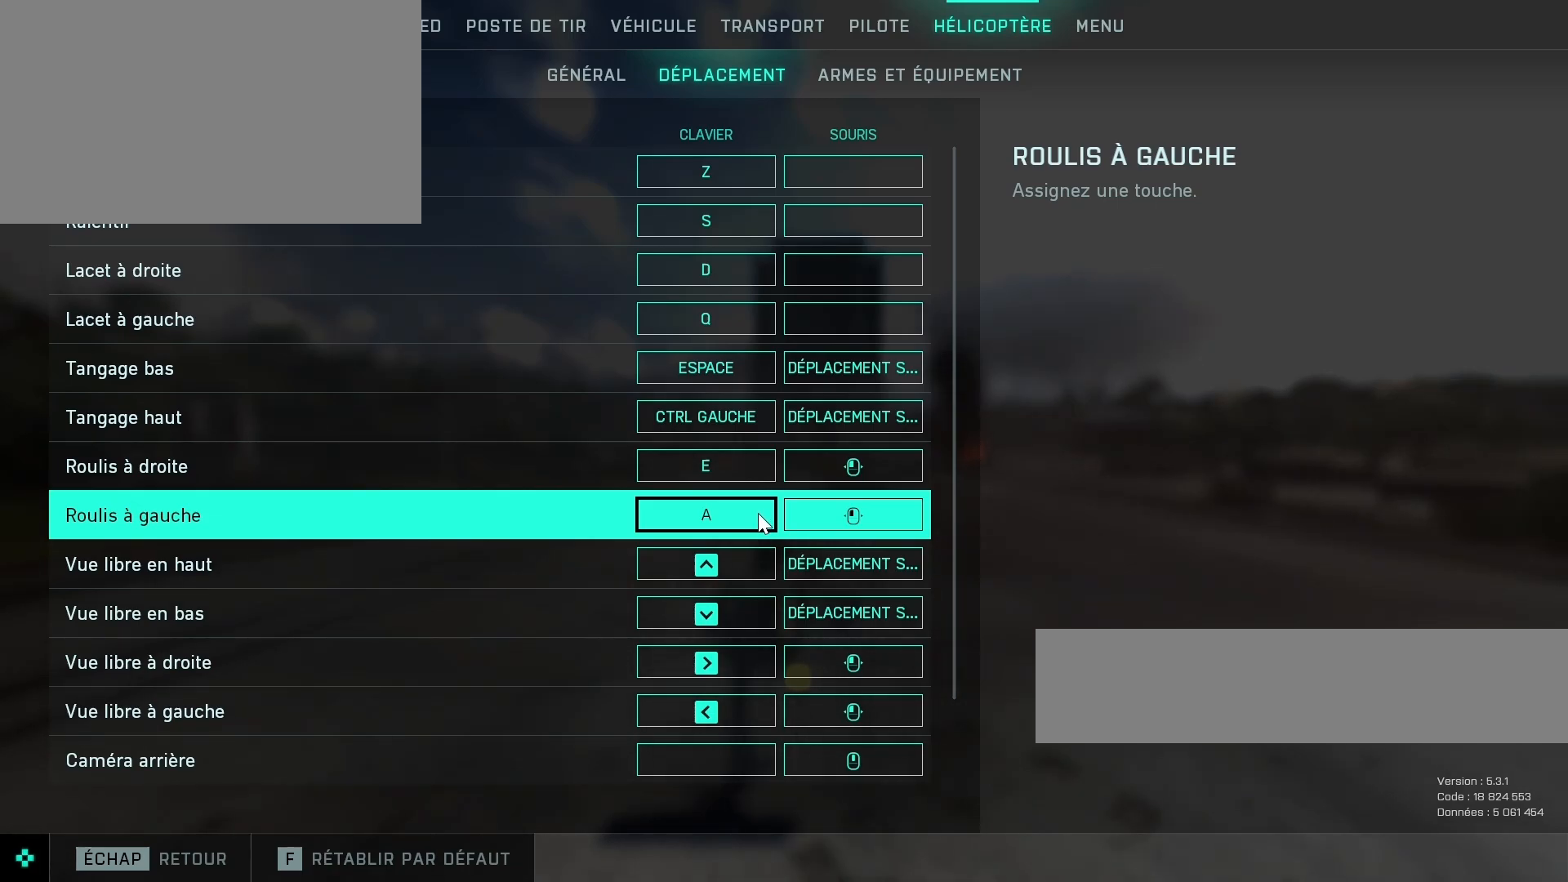
{"keys": [], "mouse": [], "mouse_move": "left", "events": []}
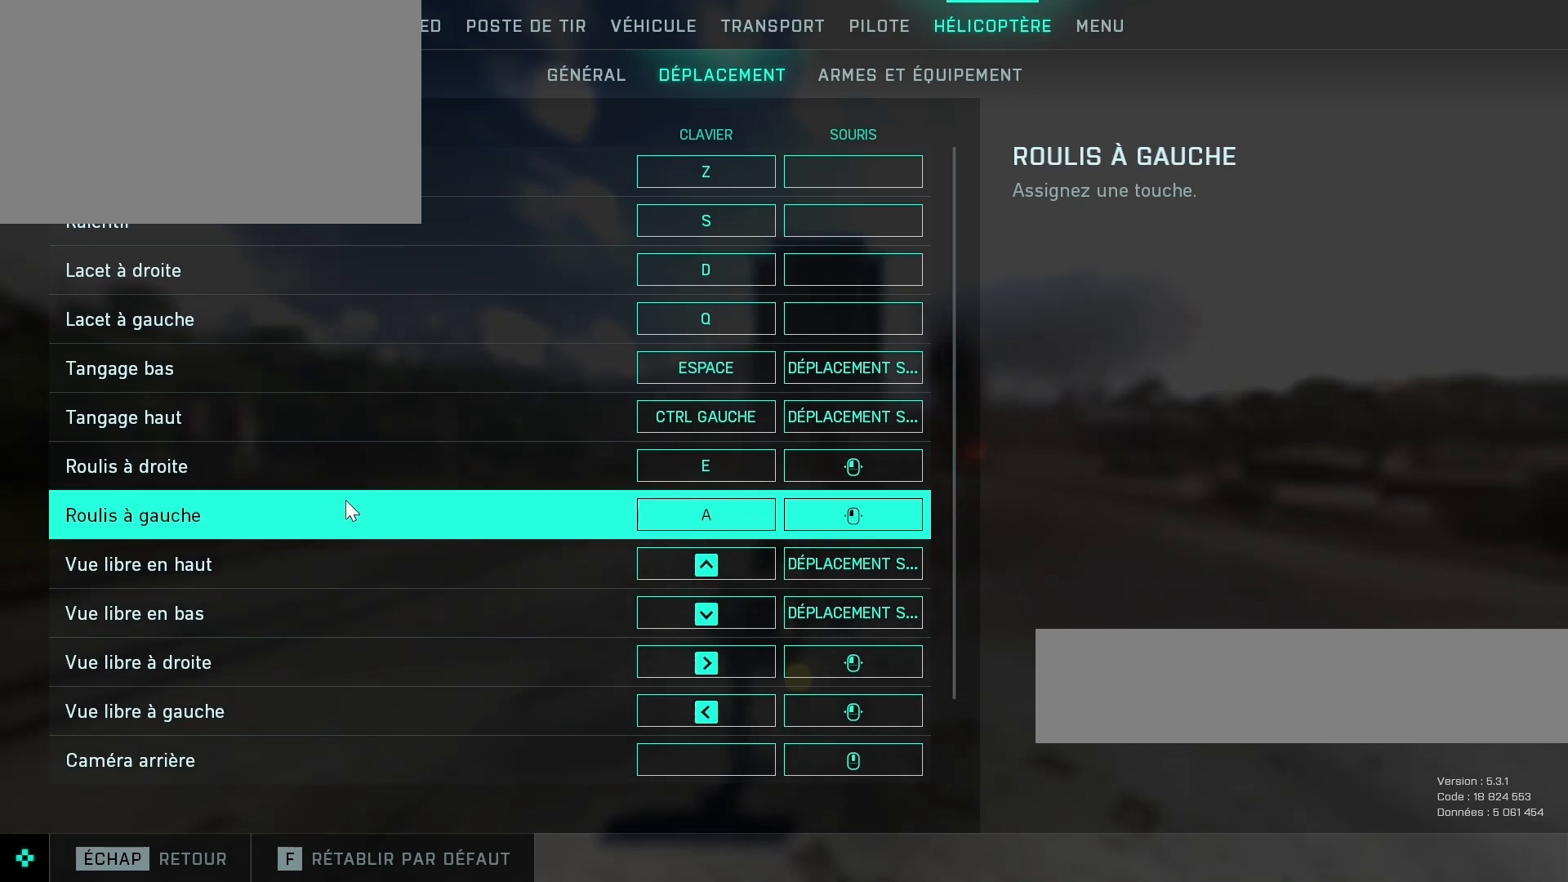
{"keys": [], "mouse": [], "mouse_move": "right", "events": []}
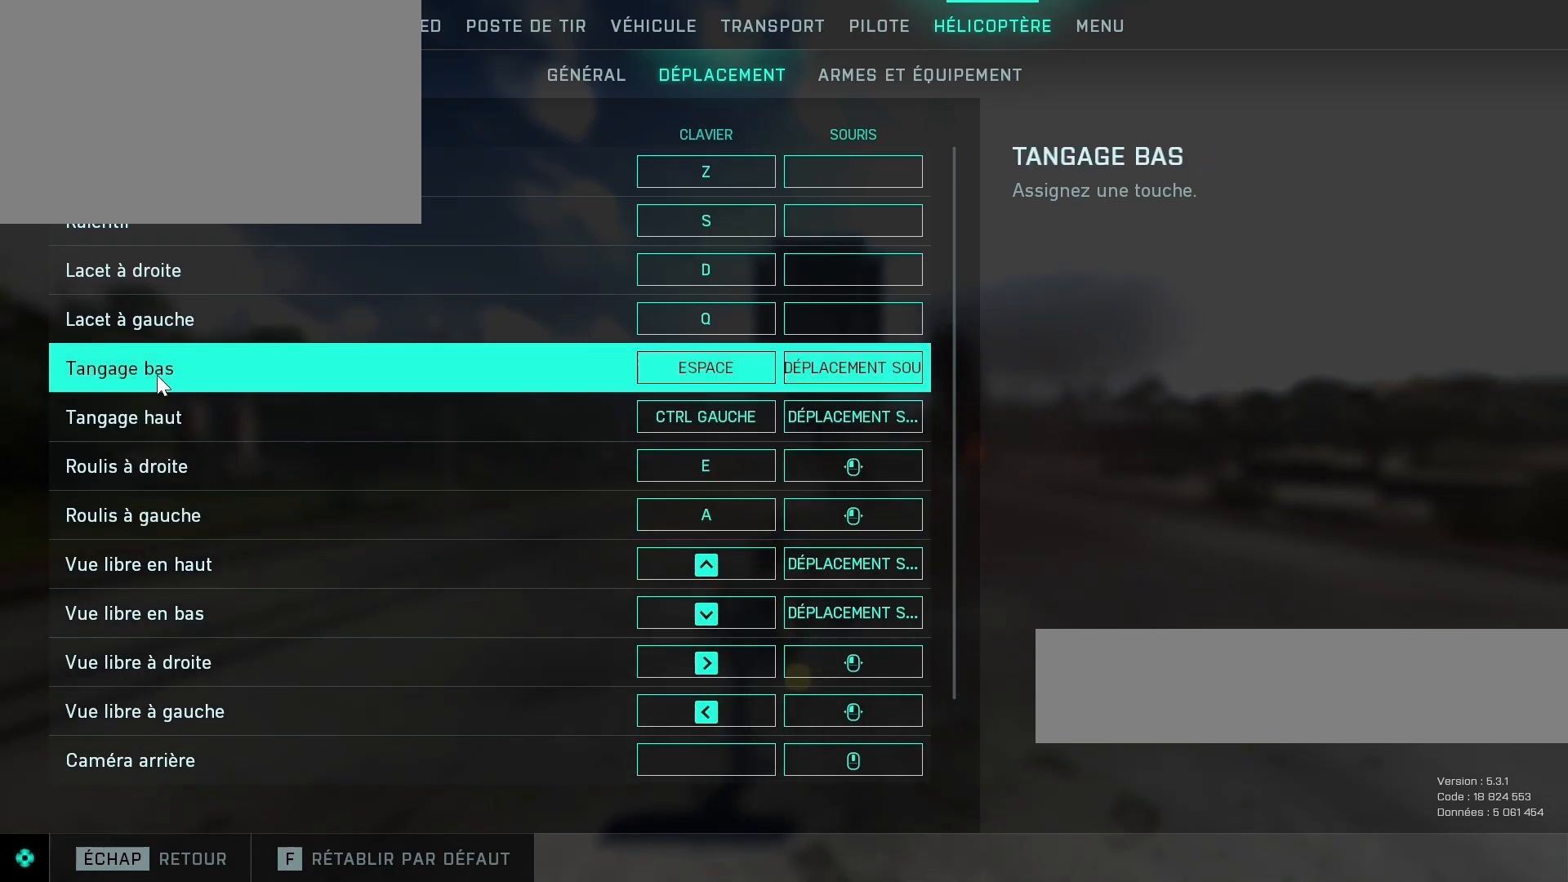
{"keys": [], "mouse": [], "mouse_move": "still", "events": []}
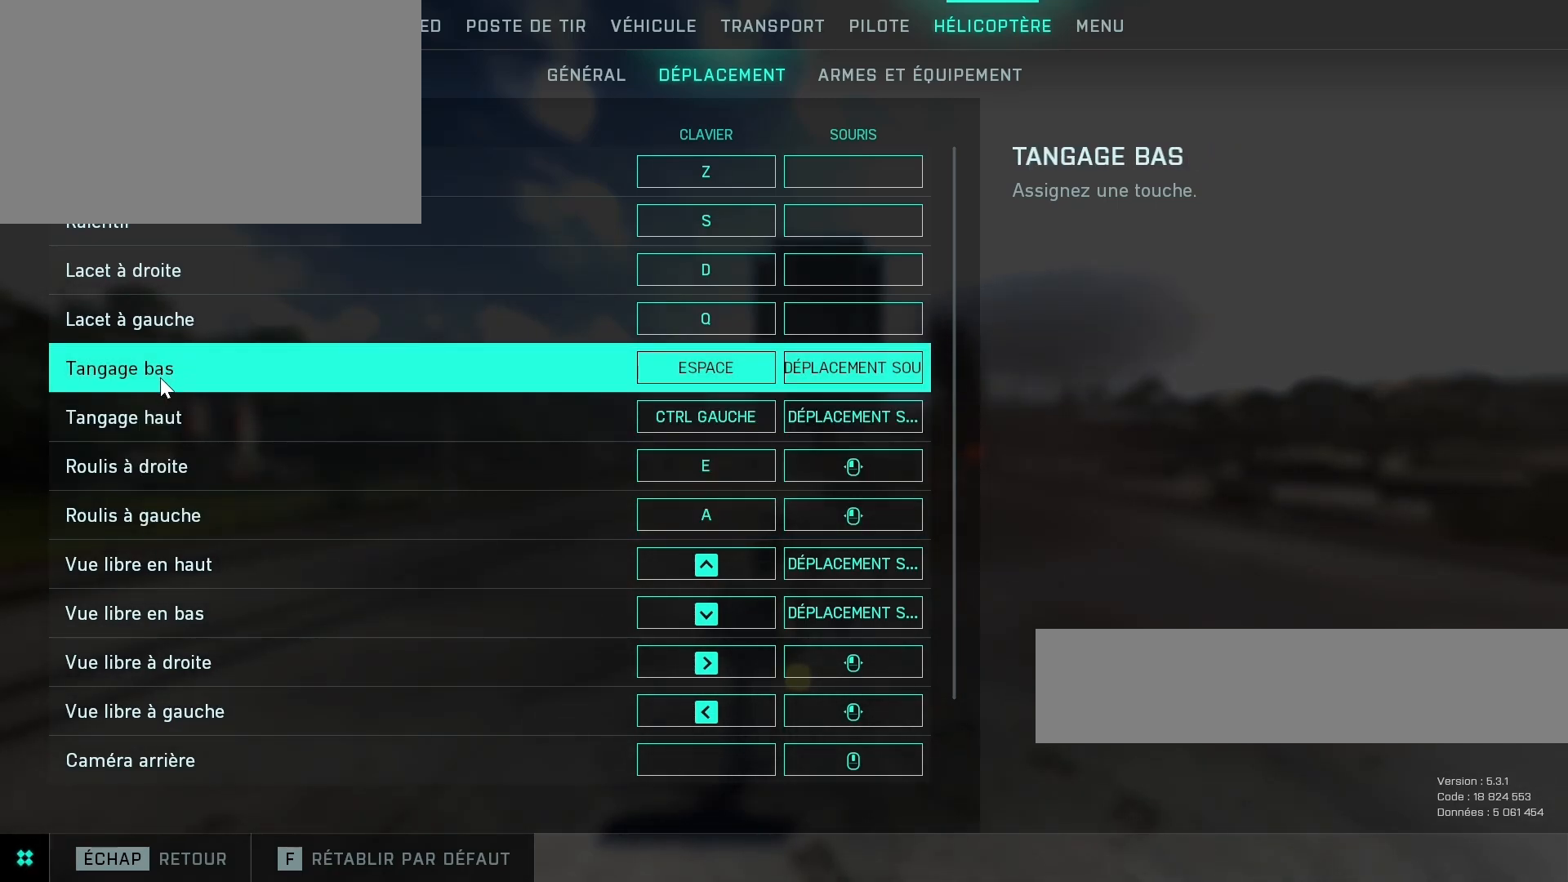
{"keys": [], "mouse": [], "mouse_move": "still", "events": []}
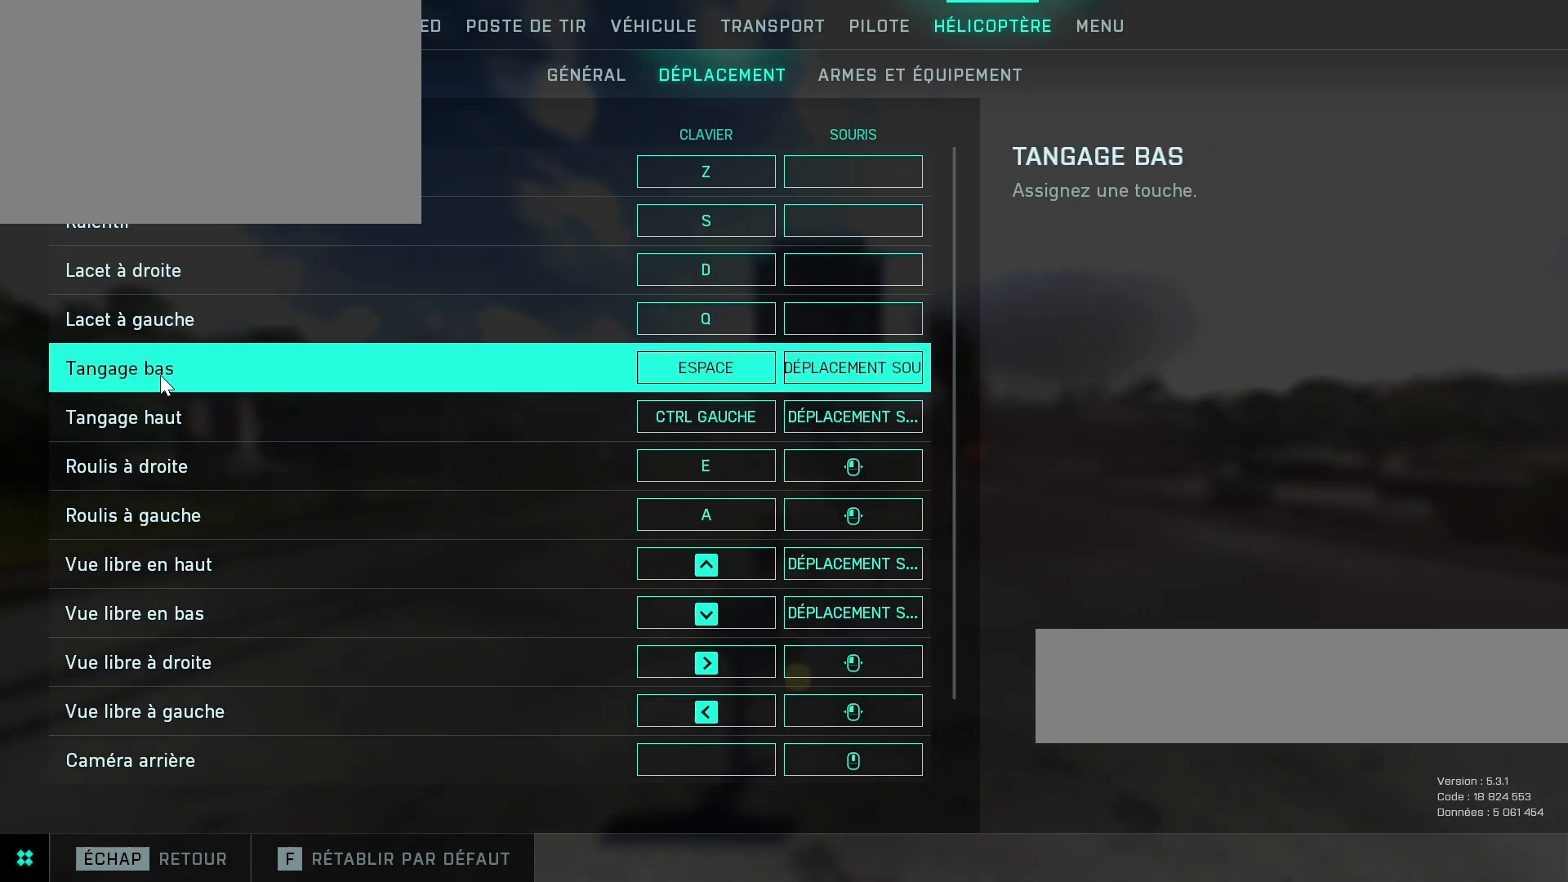
{"keys": [], "mouse": [], "mouse_move": "still", "events": []}
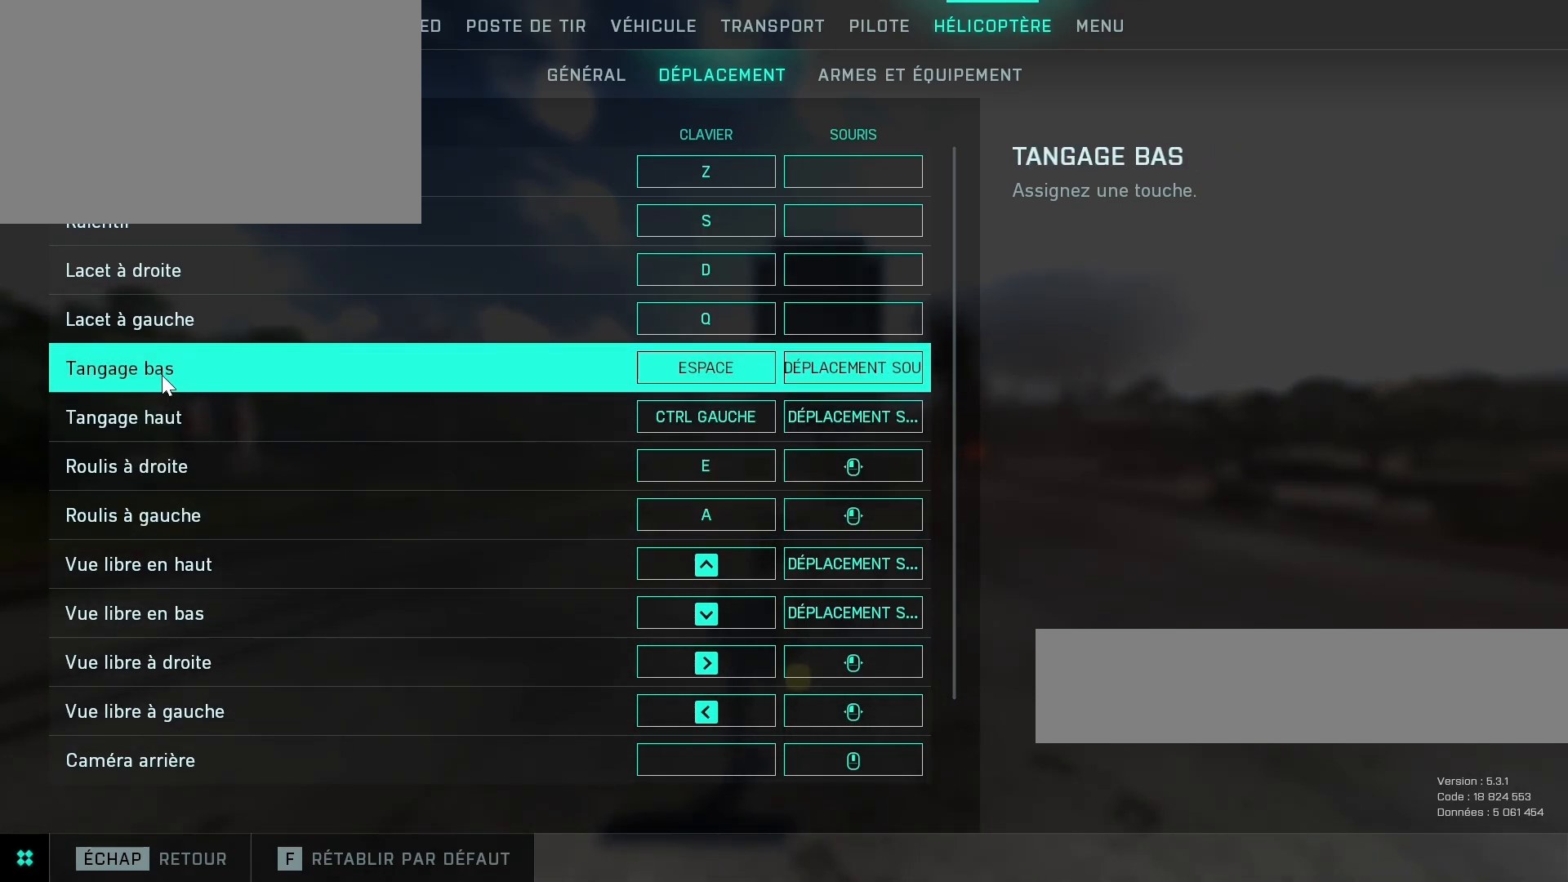
{"keys": [], "mouse": [], "mouse_move": "still", "events": []}
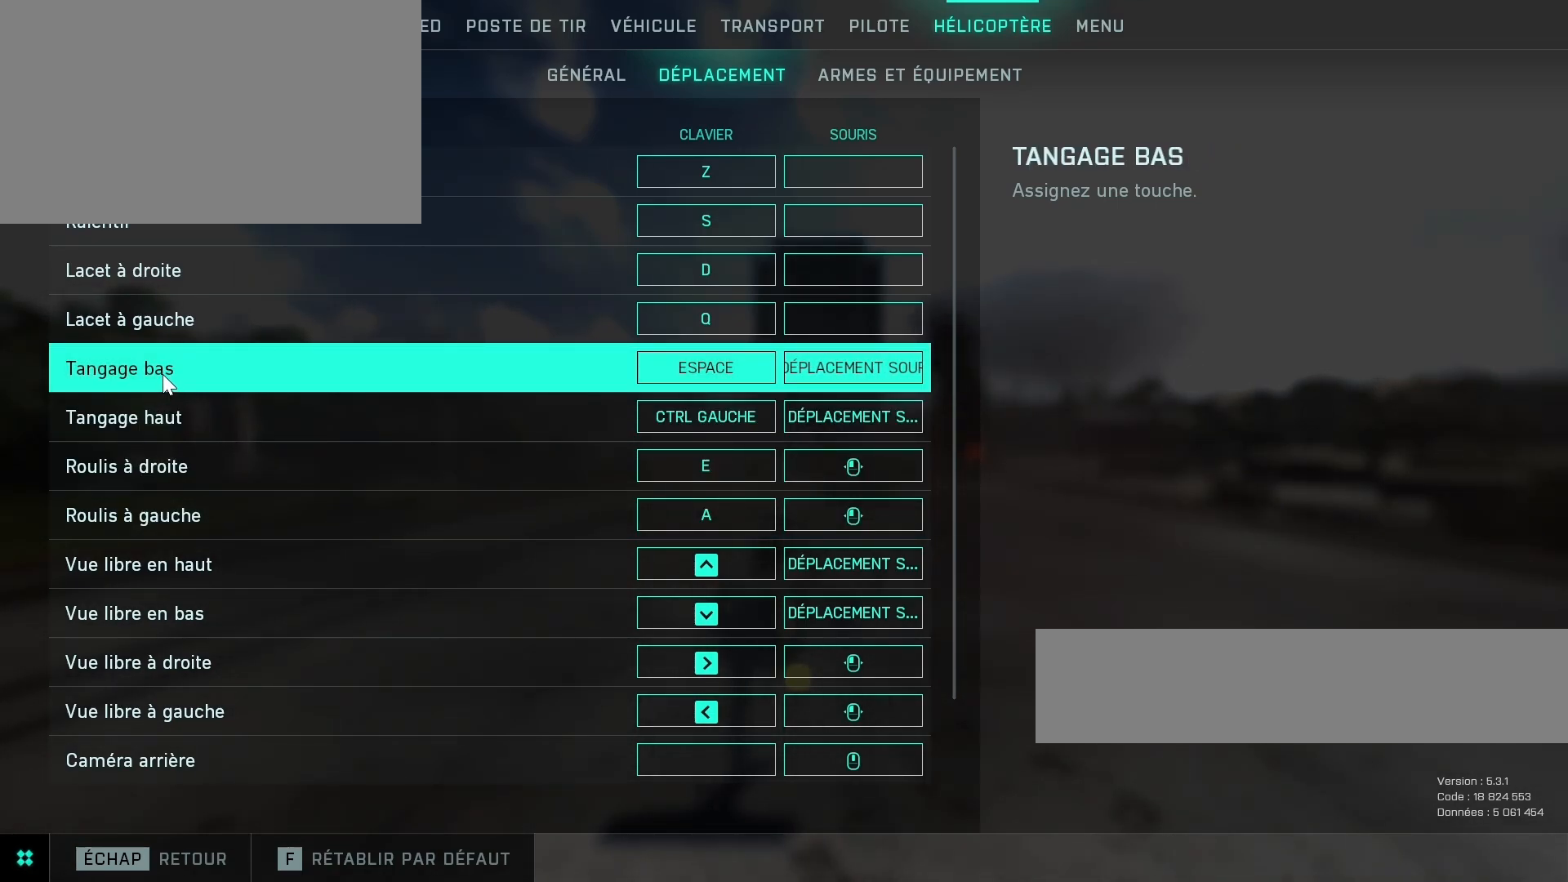
{"keys": [], "mouse": [], "mouse_move": "still", "events": []}
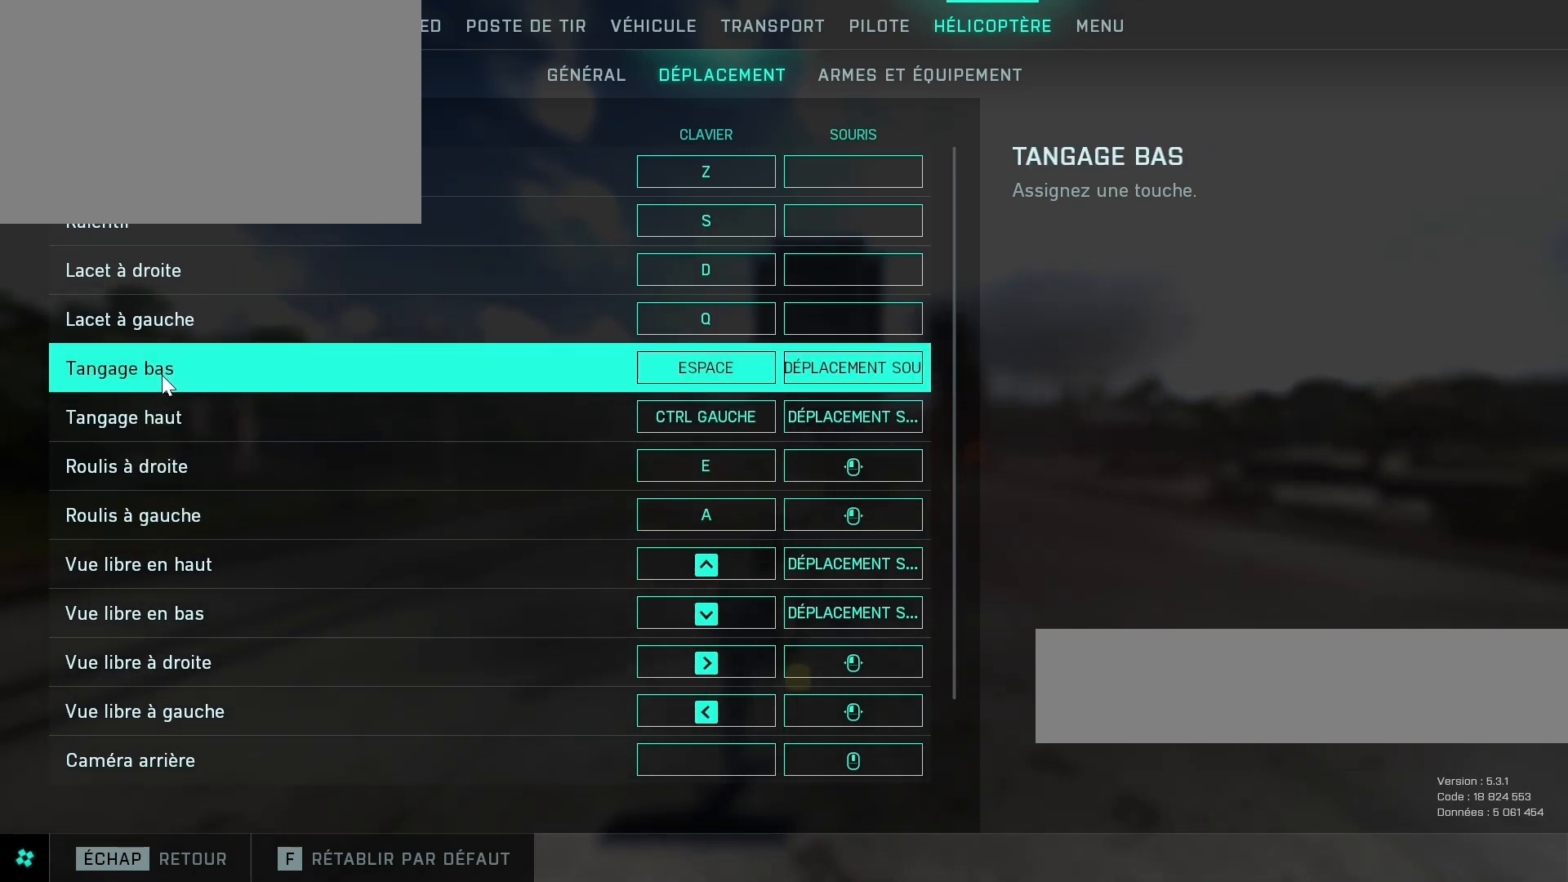
{"keys": [], "mouse": [], "mouse_move": "right", "events": []}
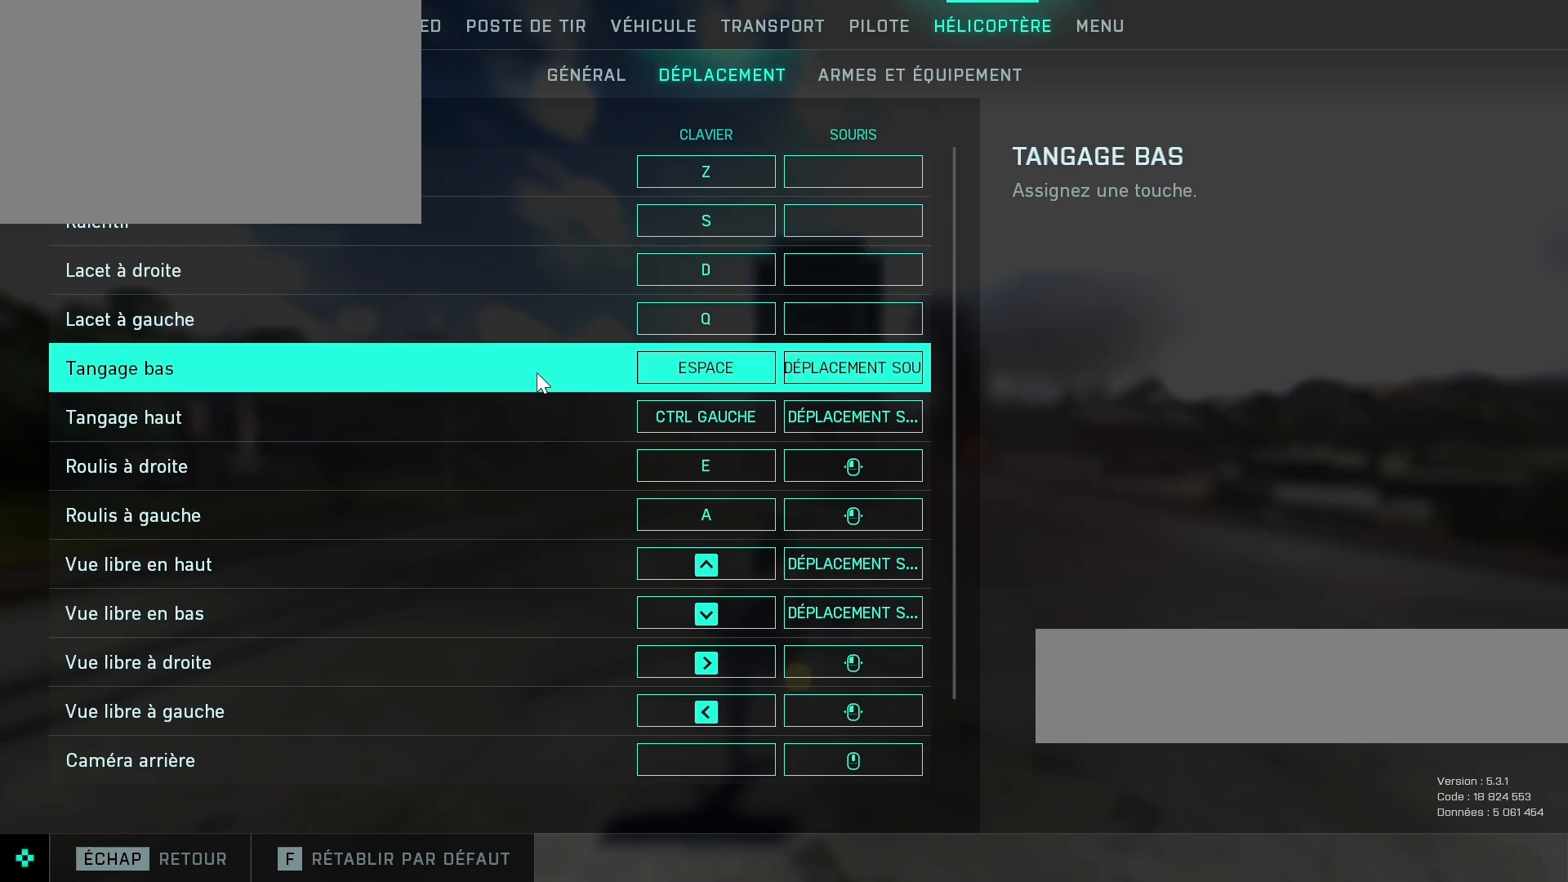
{"keys": [], "mouse": [], "mouse_move": "still", "events": []}
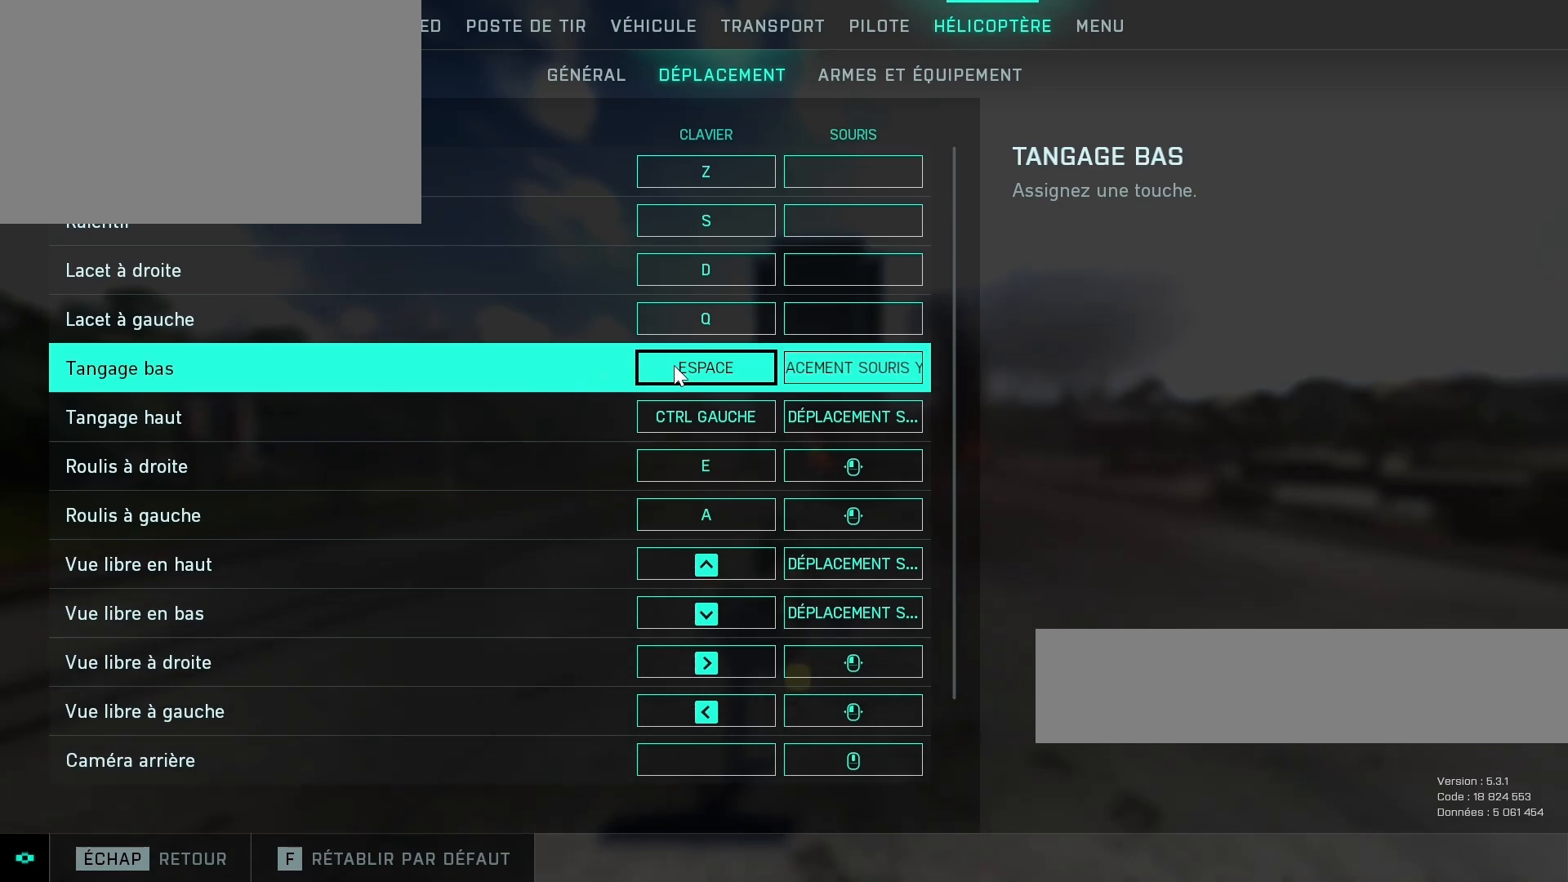
{"keys": [], "mouse": [], "mouse_move": "still", "events": []}
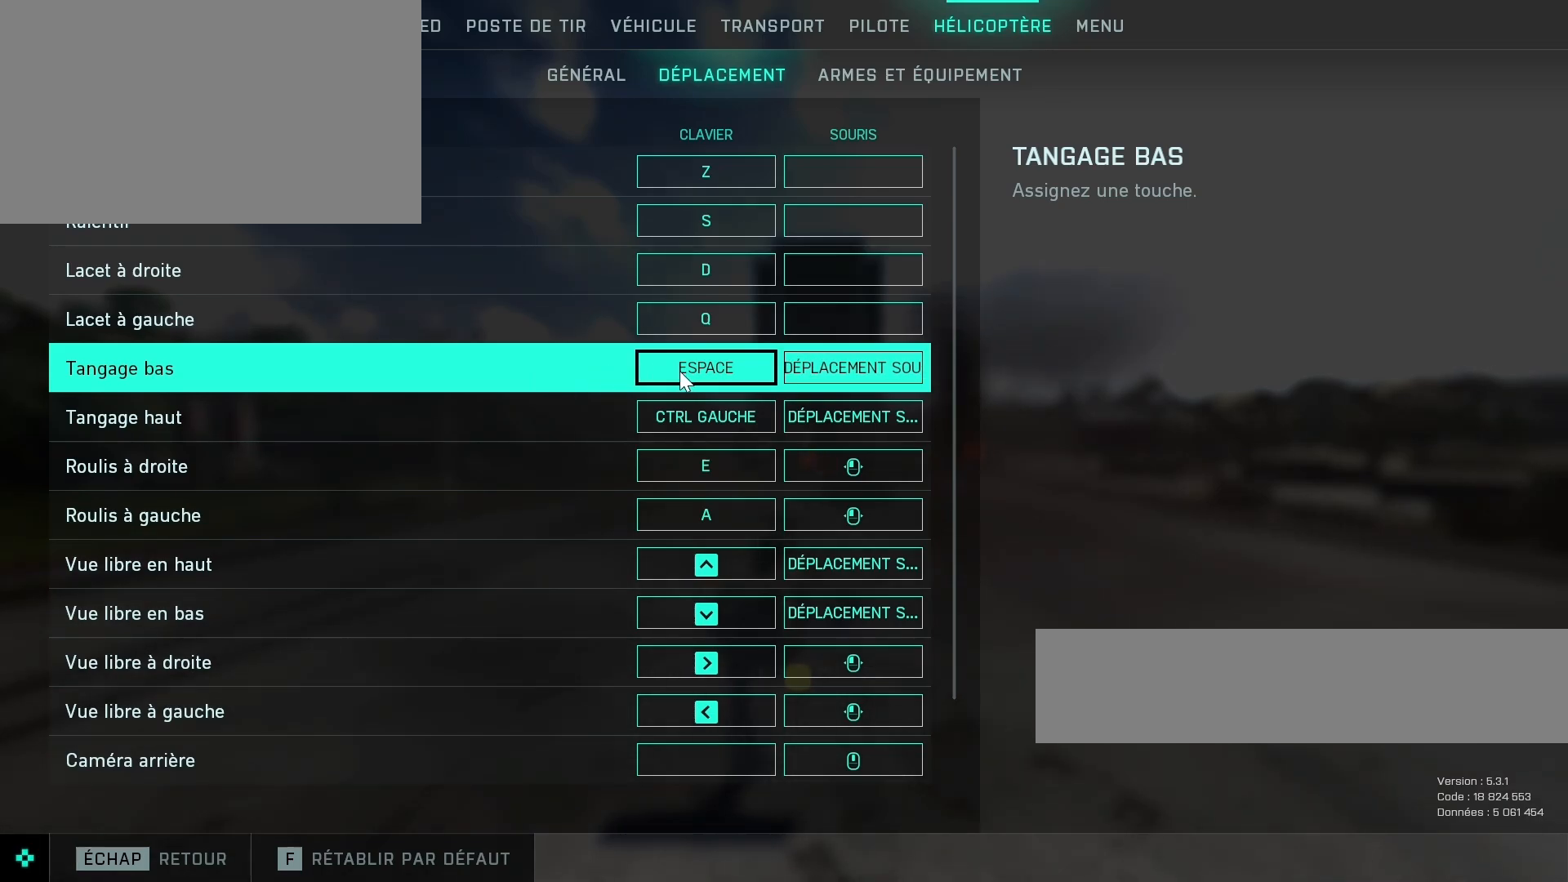
{"keys": [], "mouse": [], "mouse_move": "down-left", "events": []}
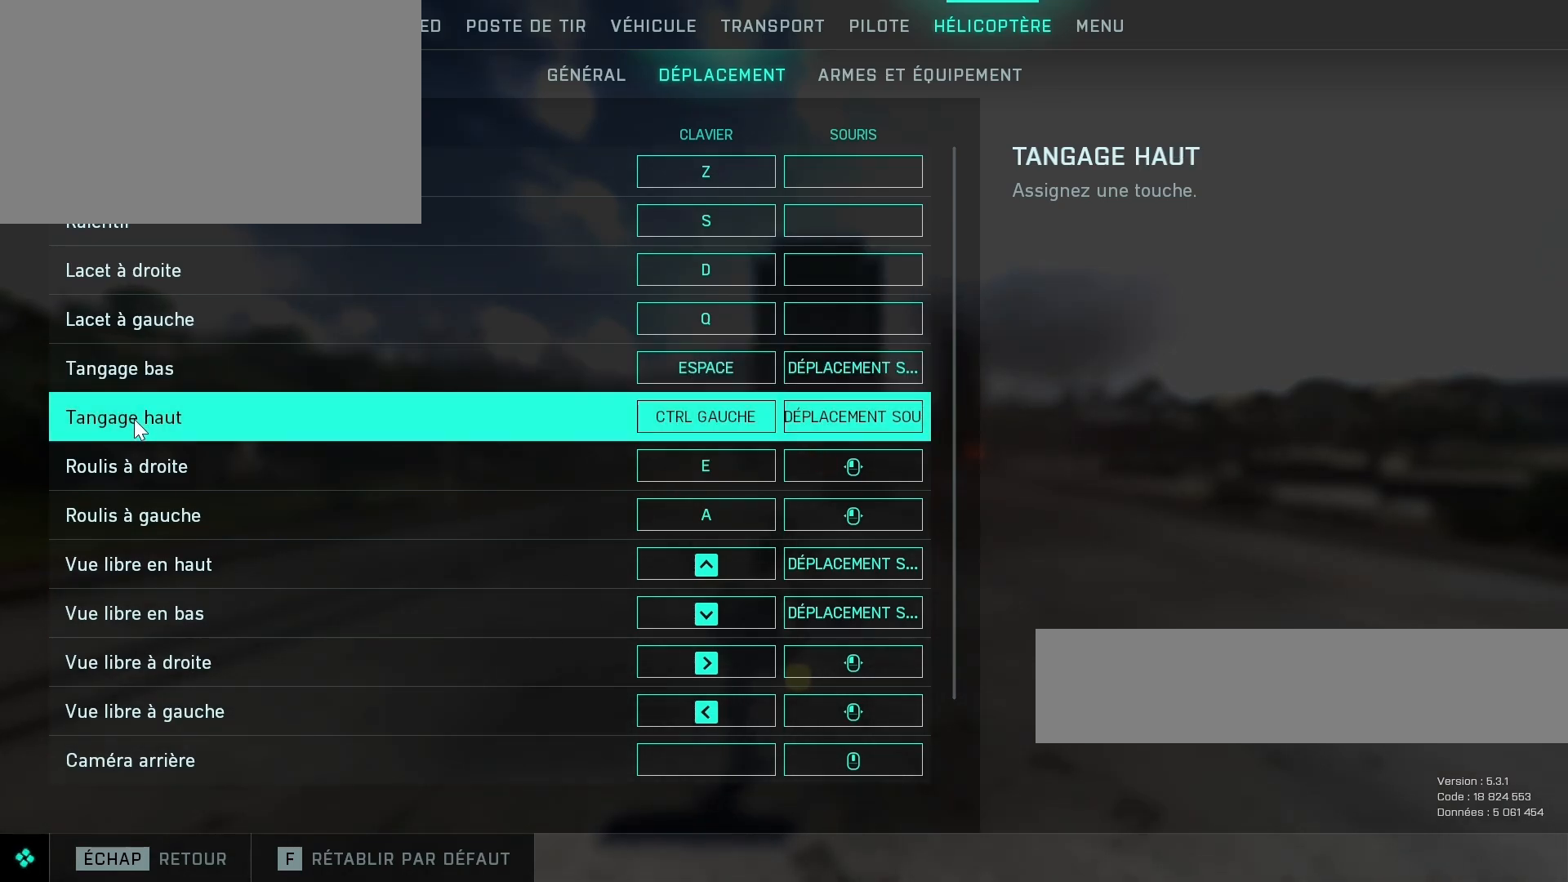
{"keys": [], "mouse": [], "mouse_move": "right", "events": []}
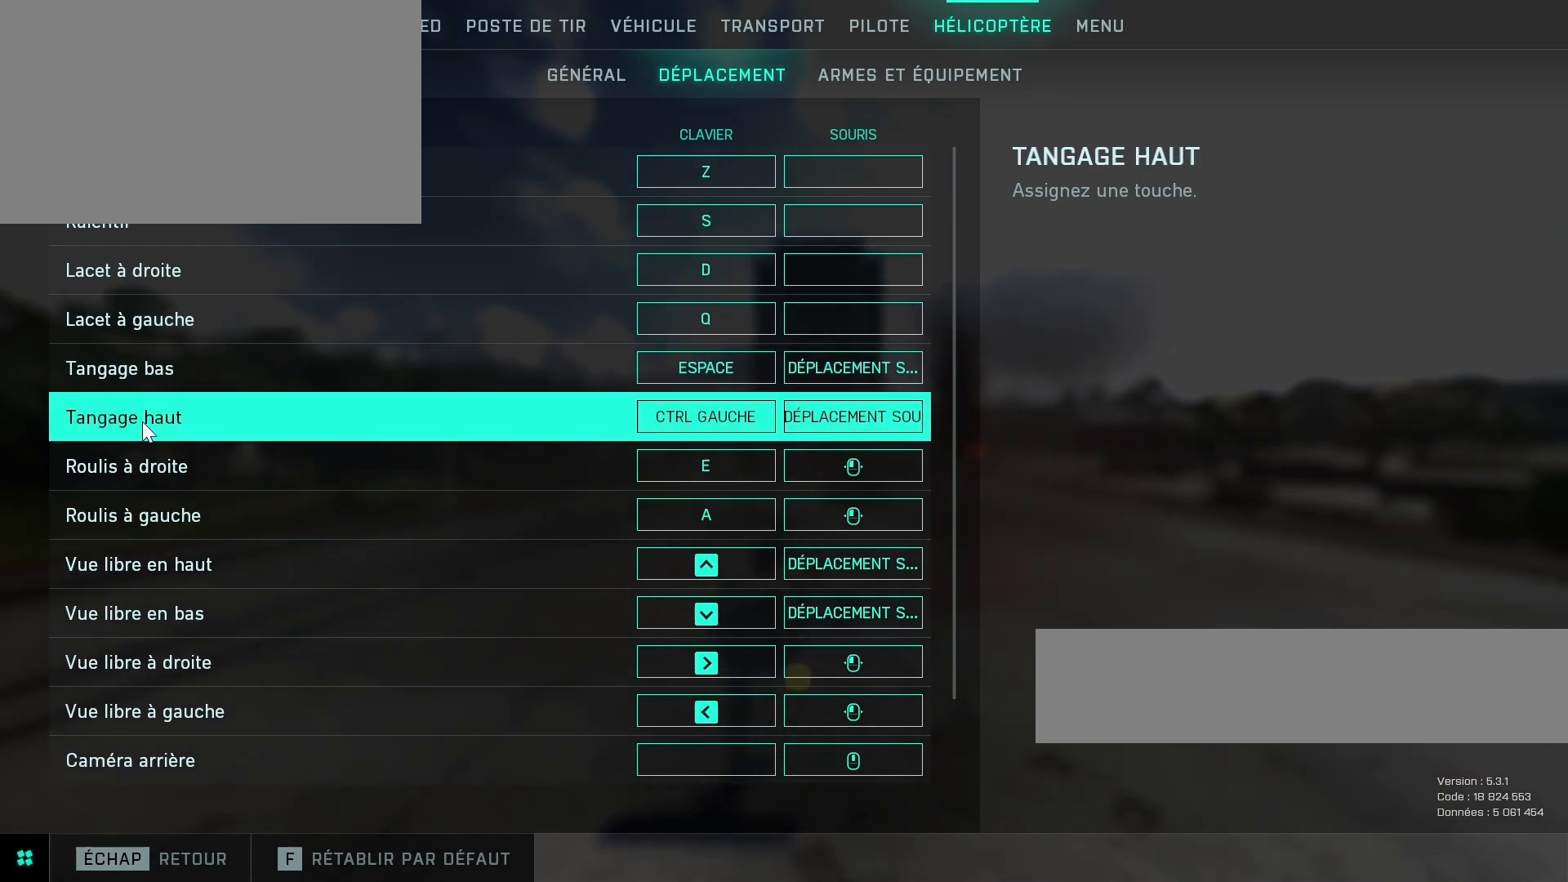
{"keys": [], "mouse": [], "mouse_move": "still", "events": []}
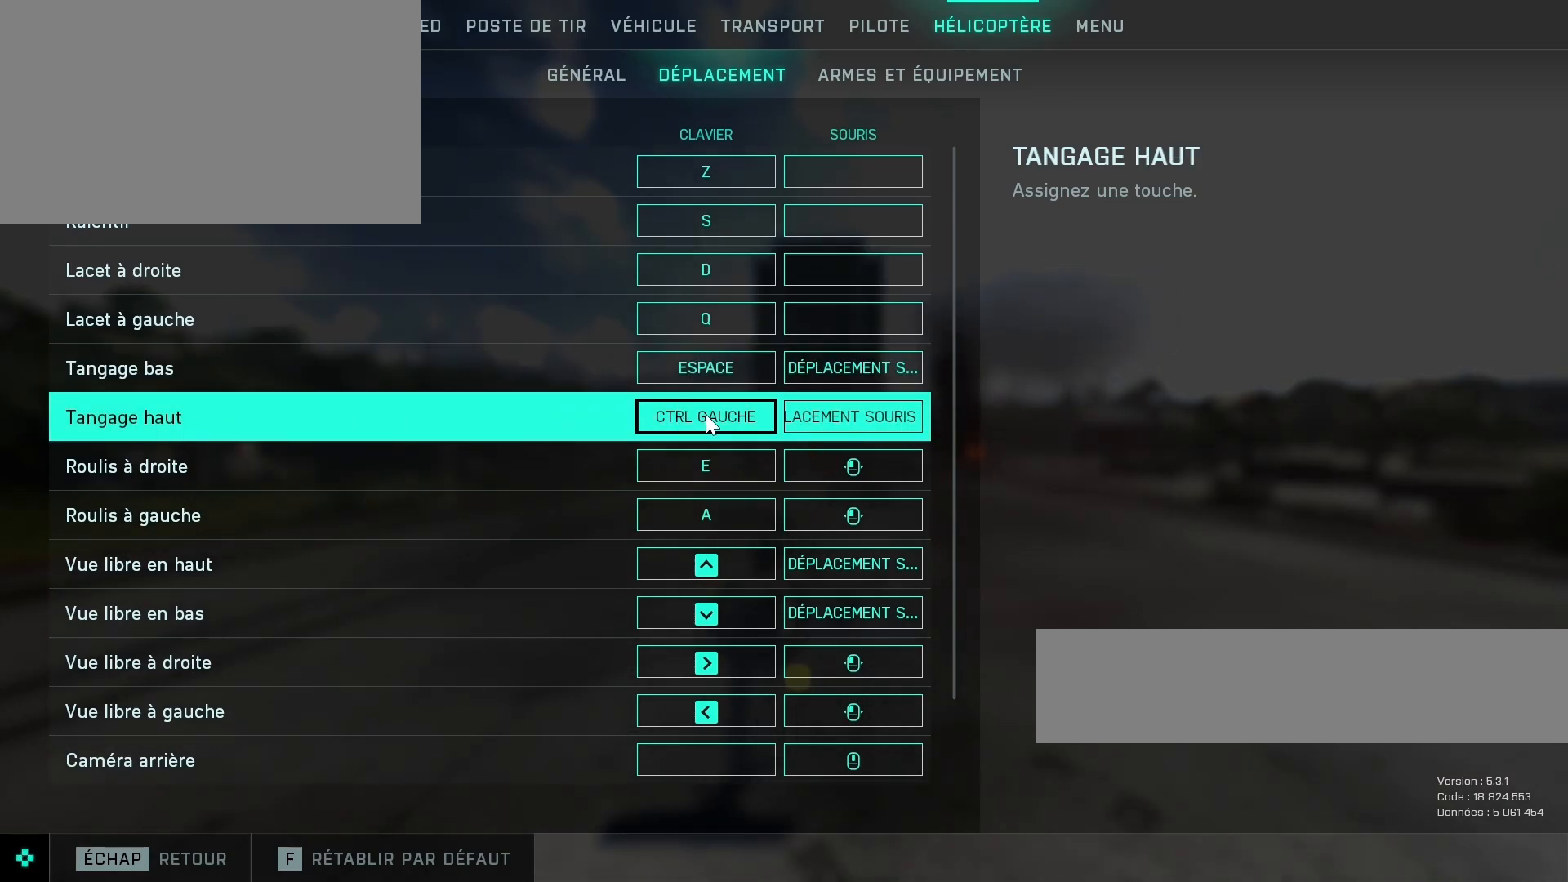
{"keys": [], "mouse": [], "mouse_move": "still", "events": []}
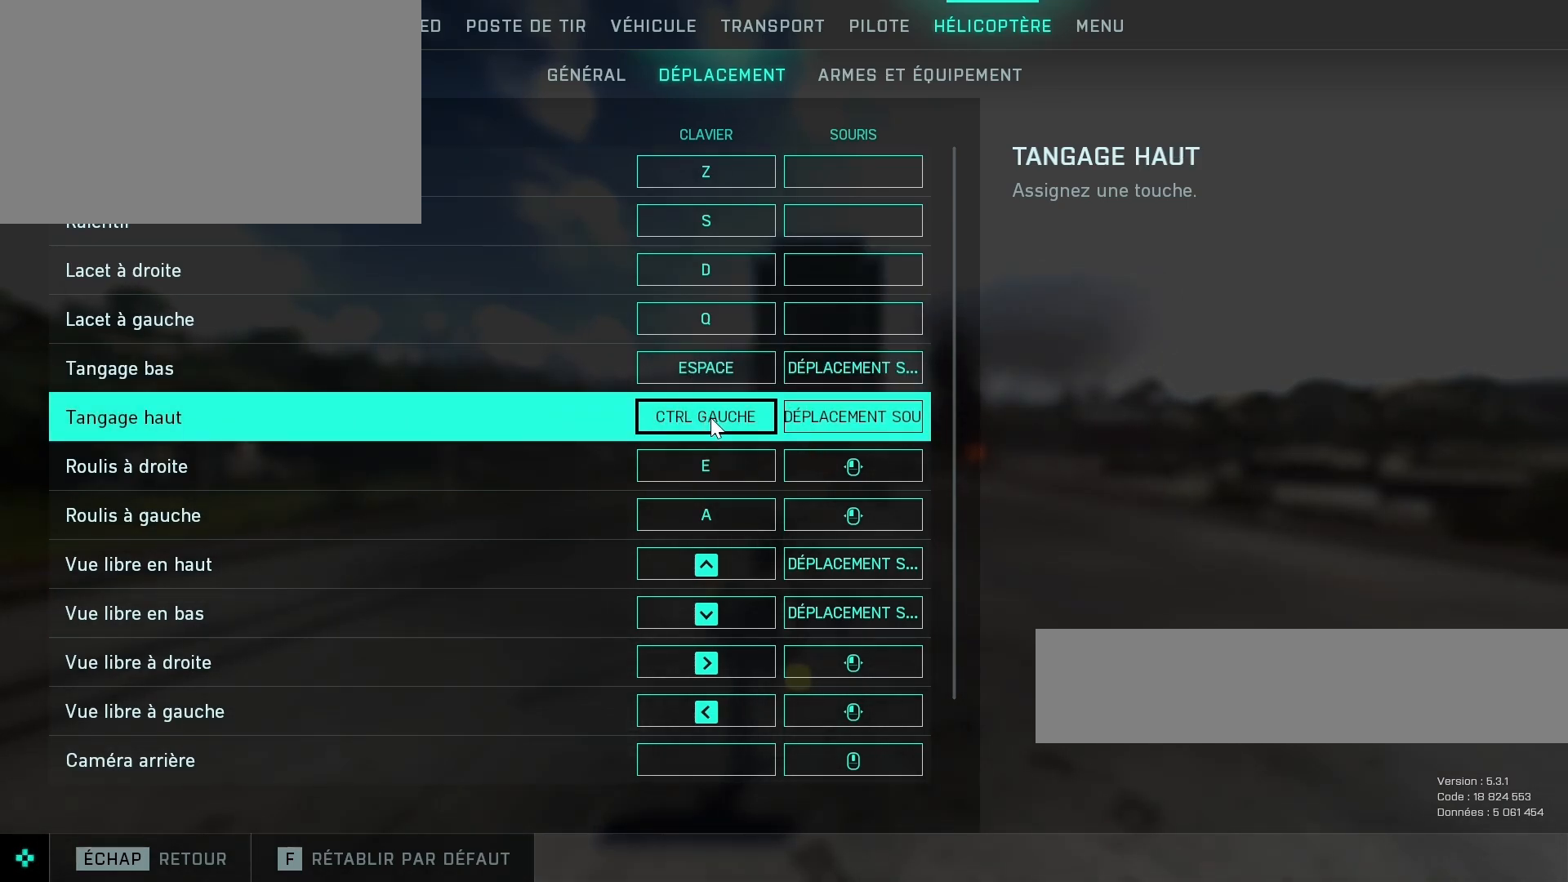
{"keys": [], "mouse": [], "mouse_move": "left", "events": []}
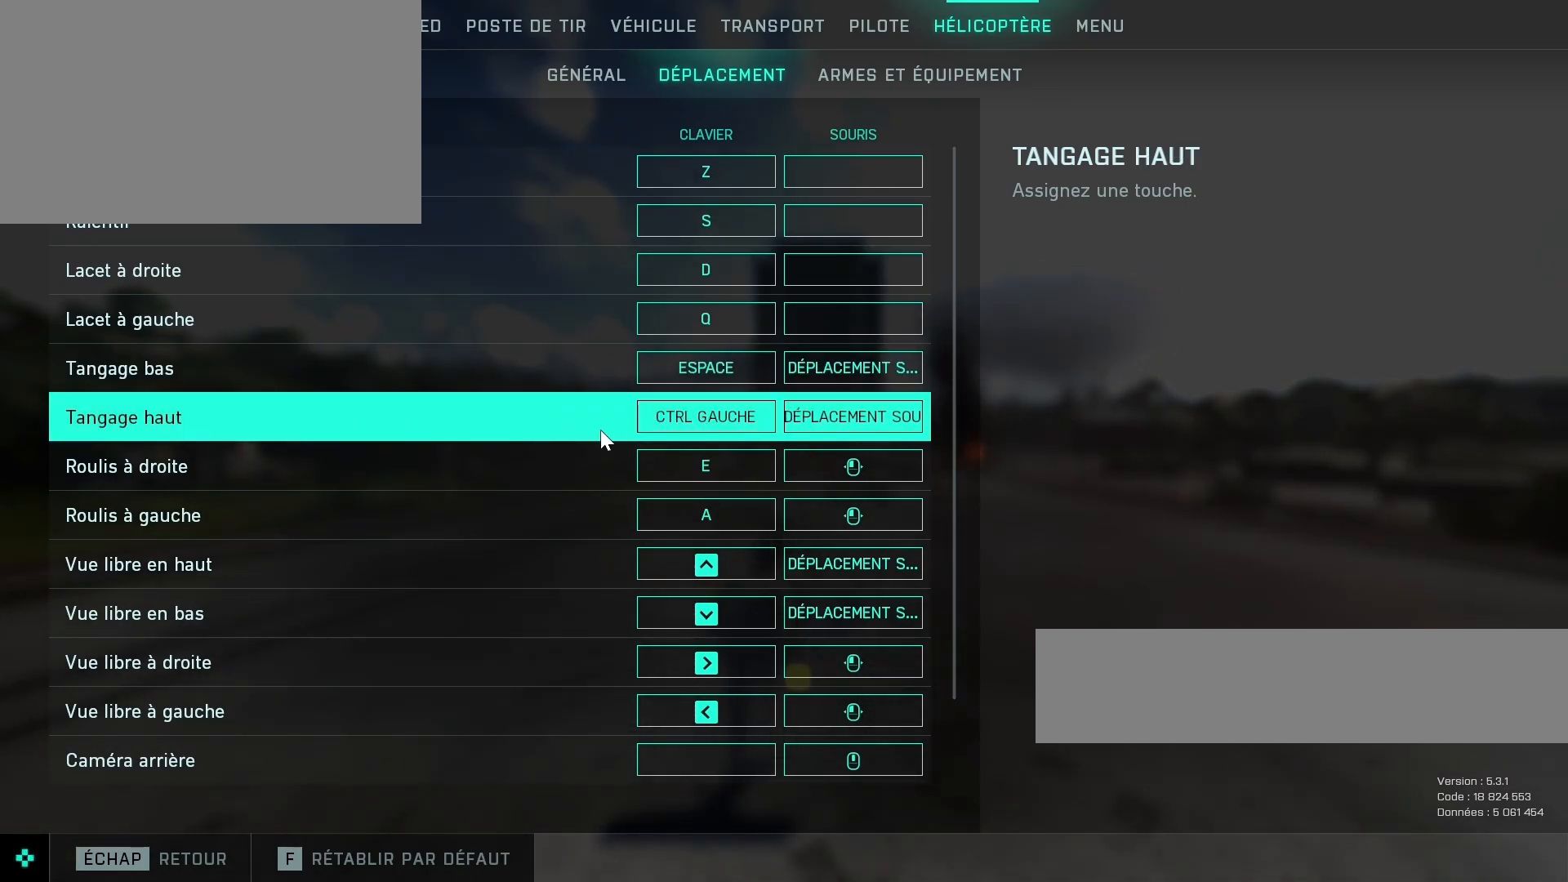
{"keys": [], "mouse": [], "mouse_move": "right", "events": []}
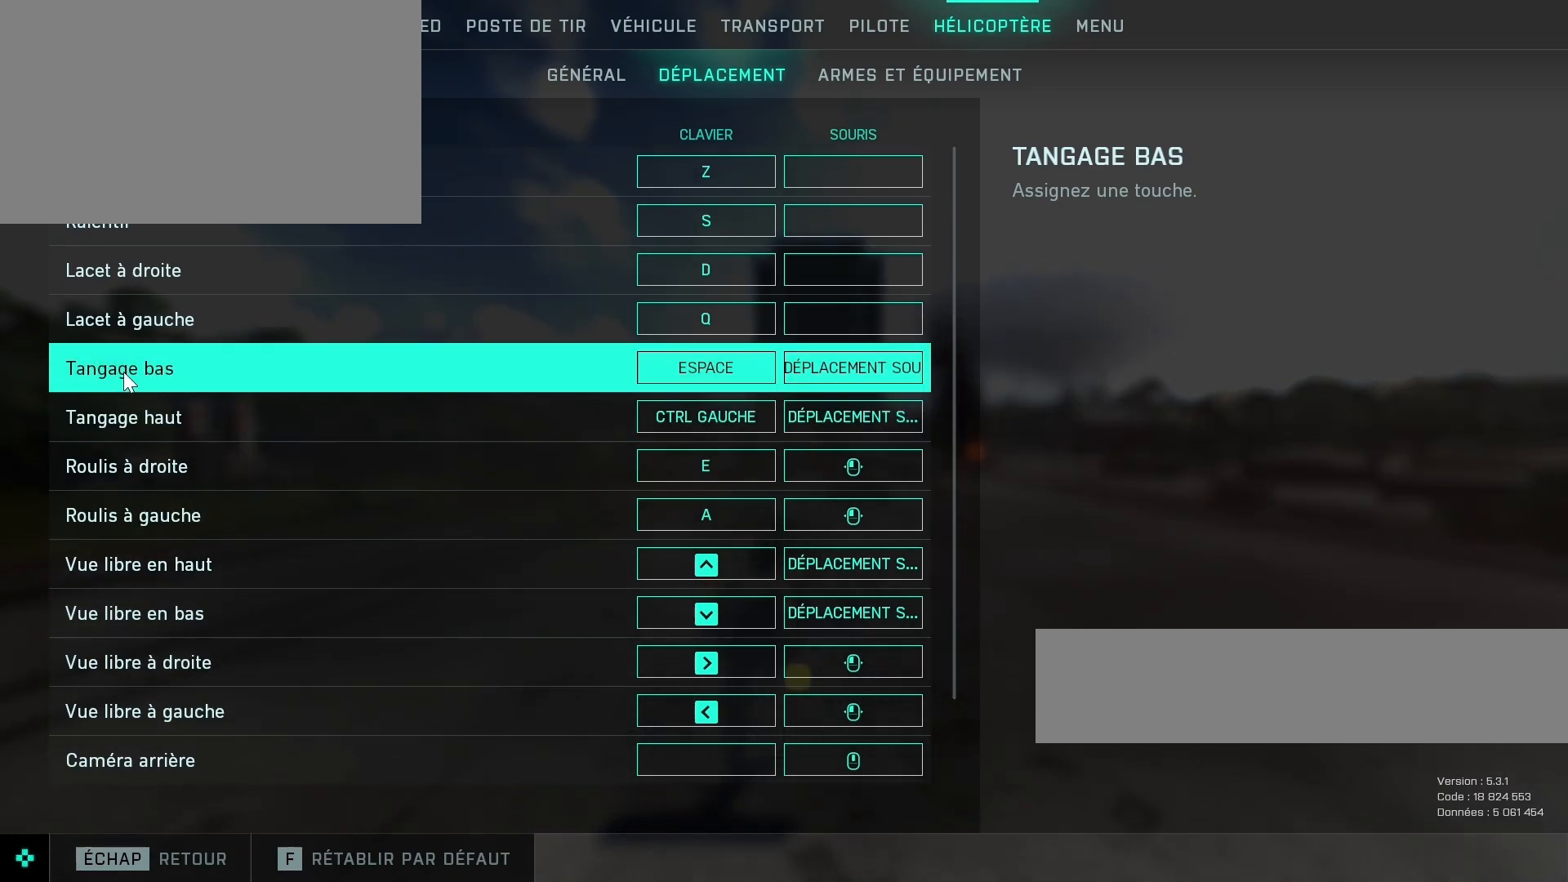
{"keys": [], "mouse": [], "mouse_move": "still", "events": []}
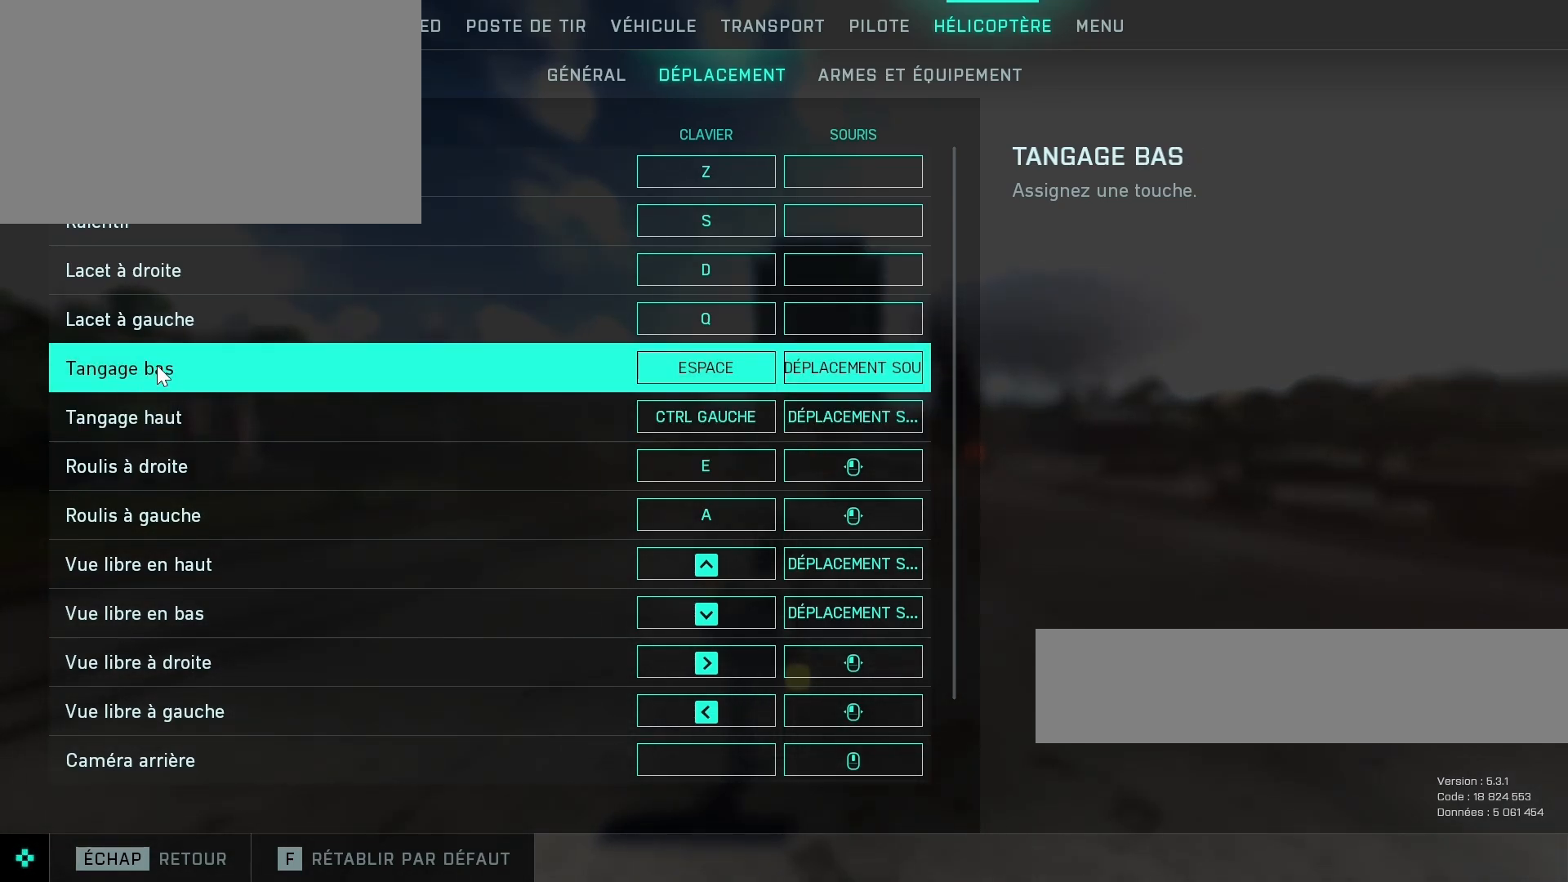
{"keys": [], "mouse": [], "mouse_move": "still", "events": []}
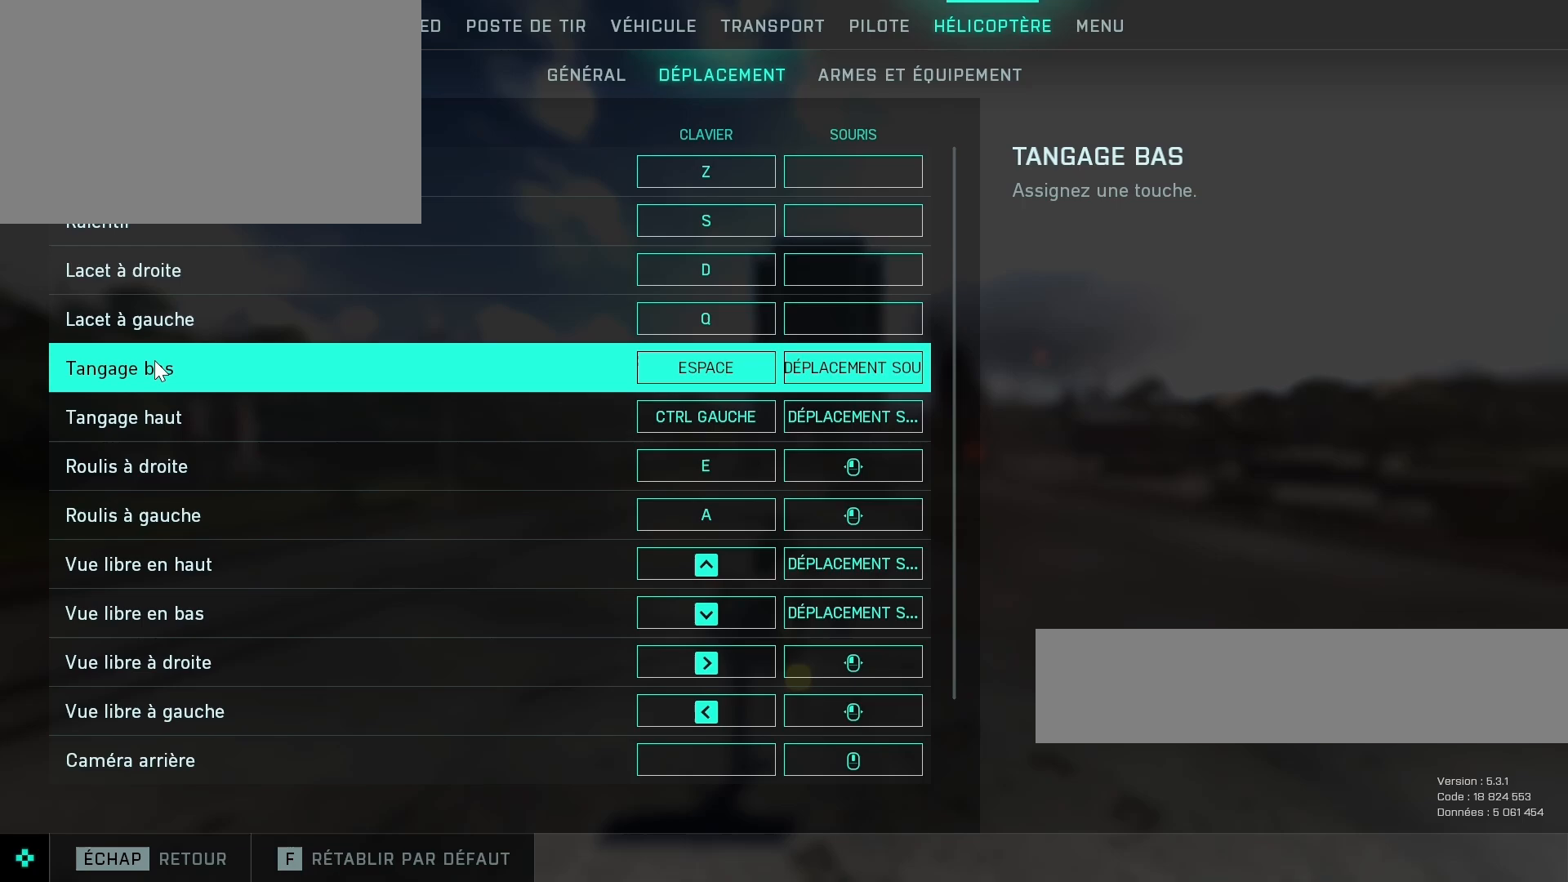
{"keys": [], "mouse": [], "mouse_move": "still", "events": []}
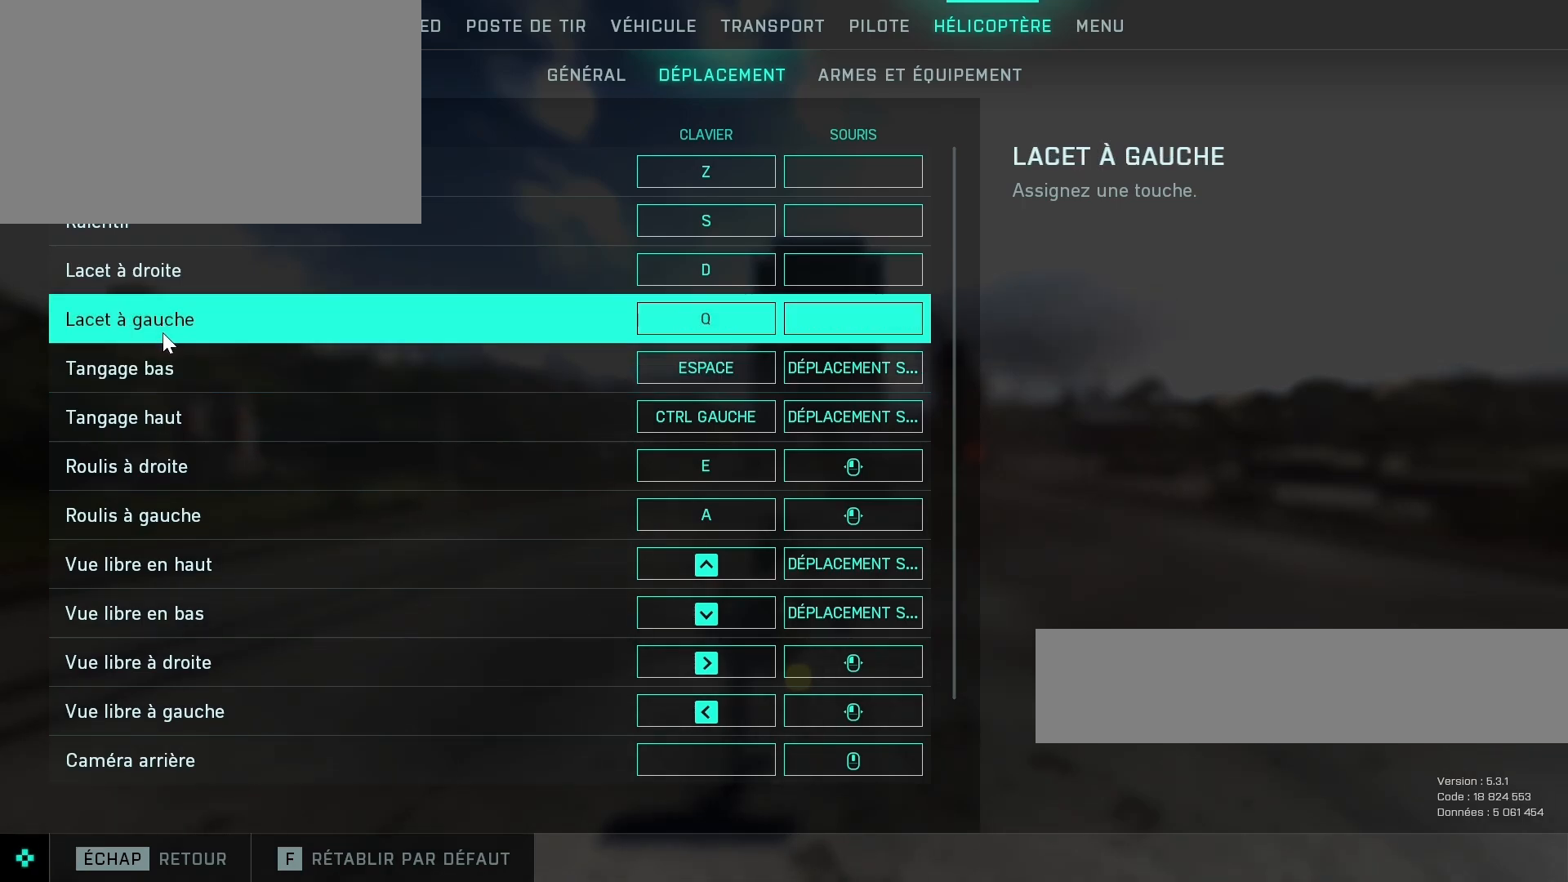
{"keys": [], "mouse": [], "mouse_move": "still", "events": []}
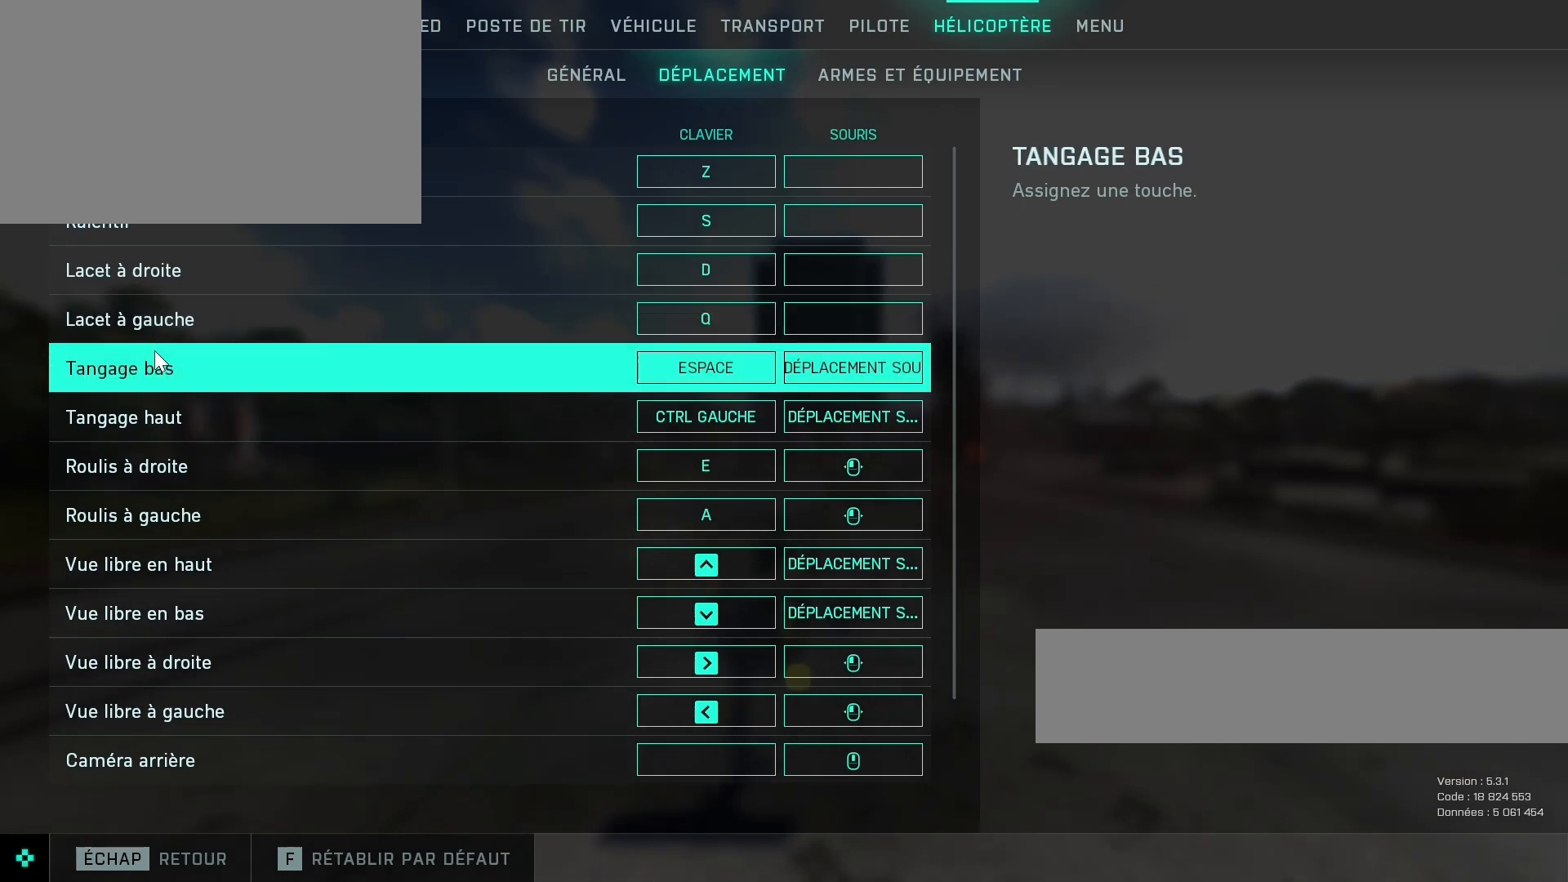
{"keys": [], "mouse": [], "mouse_move": "still", "events": []}